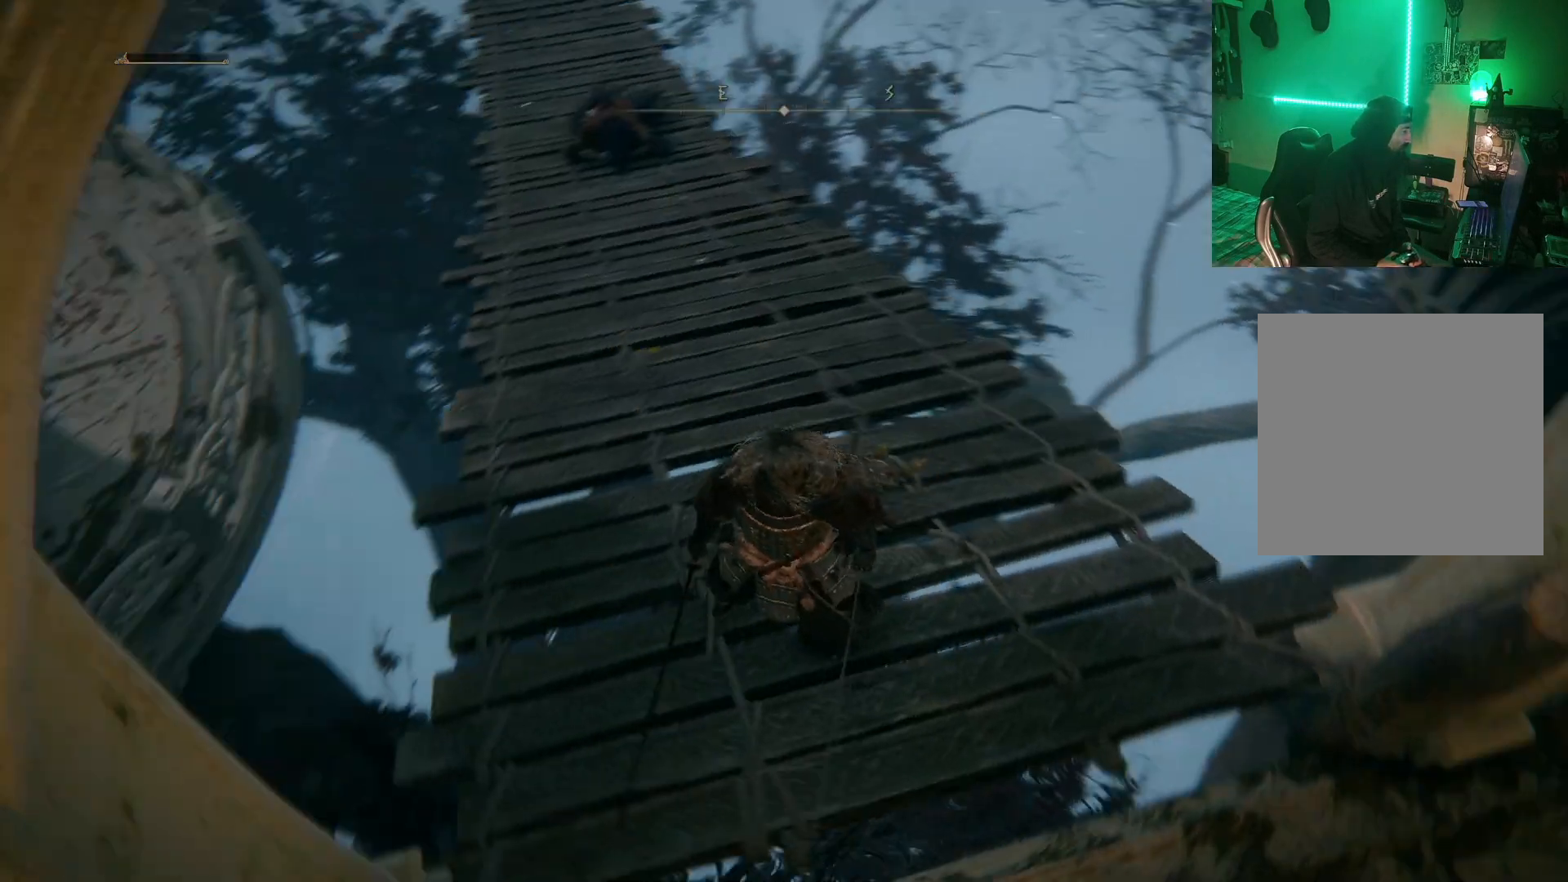
Gameplay with a controller (Xbox layout); each line is a JSON object with the inputs held at the frame after it. "events" lists button and stick changes between this image and that frame as [ms after this image, input, new state], when the widget could be followed in between.
{"buttons": [], "left_stick": "up", "right_stick": "down", "events": [[250, "right_stick", "center"], [433, "right_stick", "down"], [467, "left_stick", "up"]]}
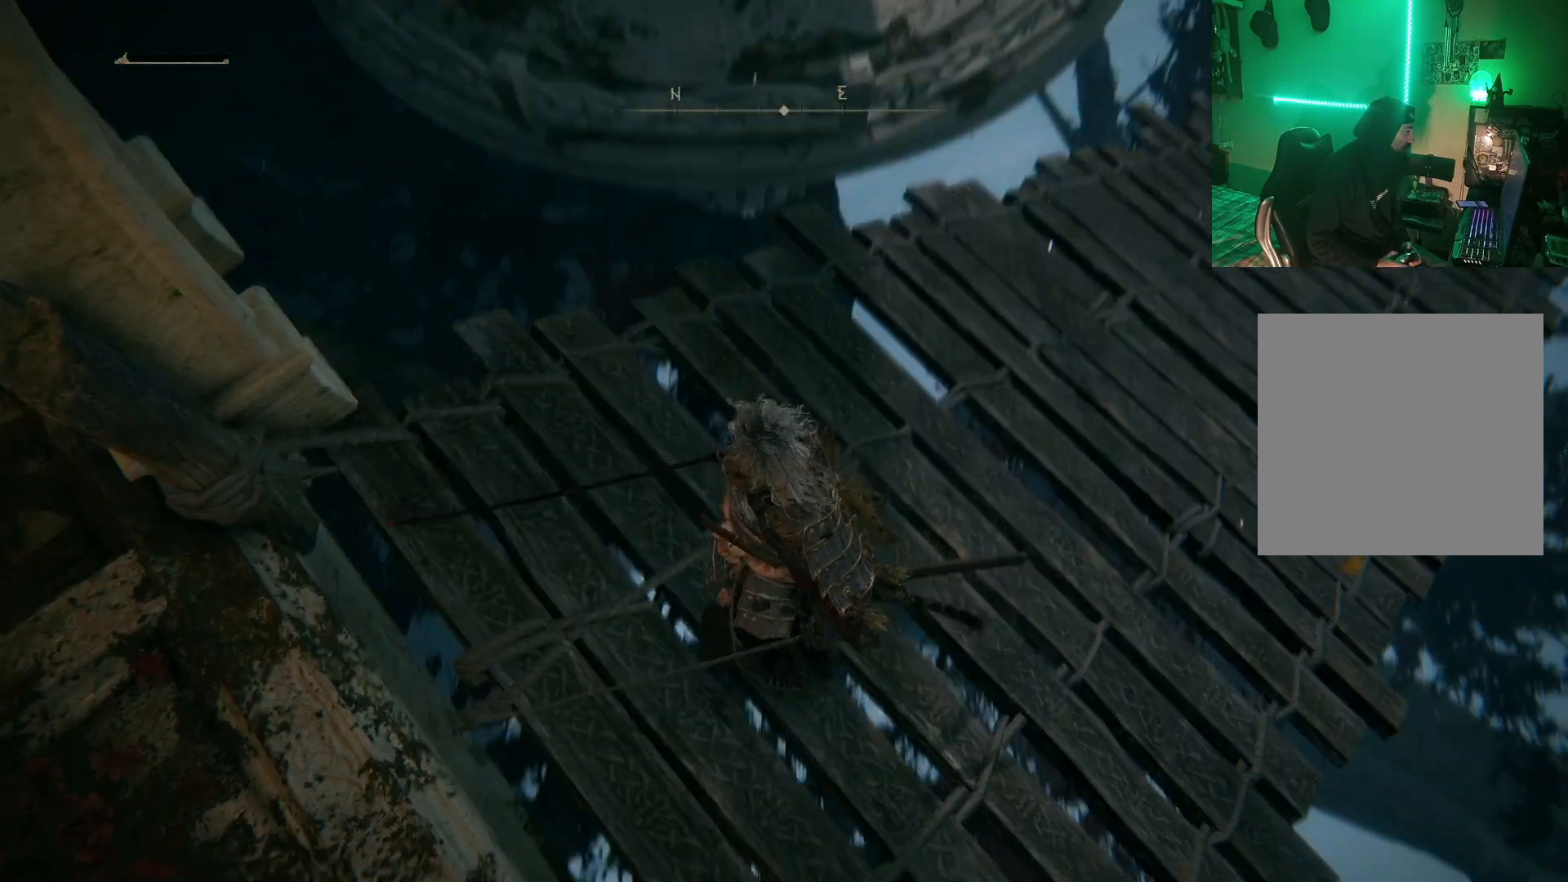
{"buttons": [], "left_stick": "center", "right_stick": "center", "events": [[83, "right_stick", "down-left"], [117, "left_stick", "center"], [400, "right_stick", "center"]]}
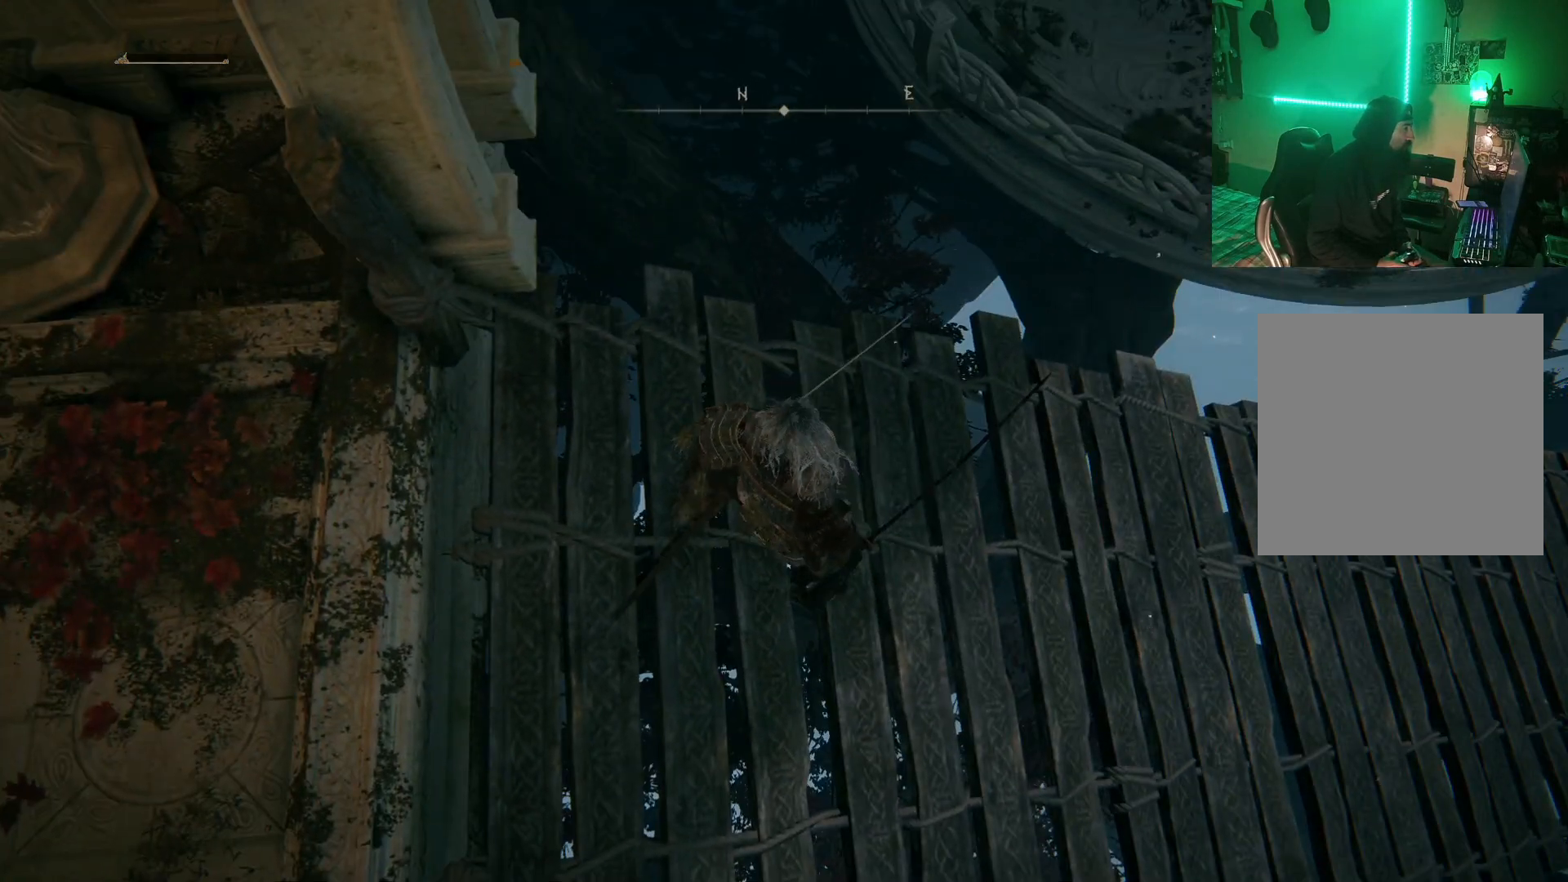
{"buttons": [], "left_stick": "center", "right_stick": "up-right", "events": [[100, "right_stick", "right"], [333, "right_stick", "center"], [500, "right_stick", "up-right"]]}
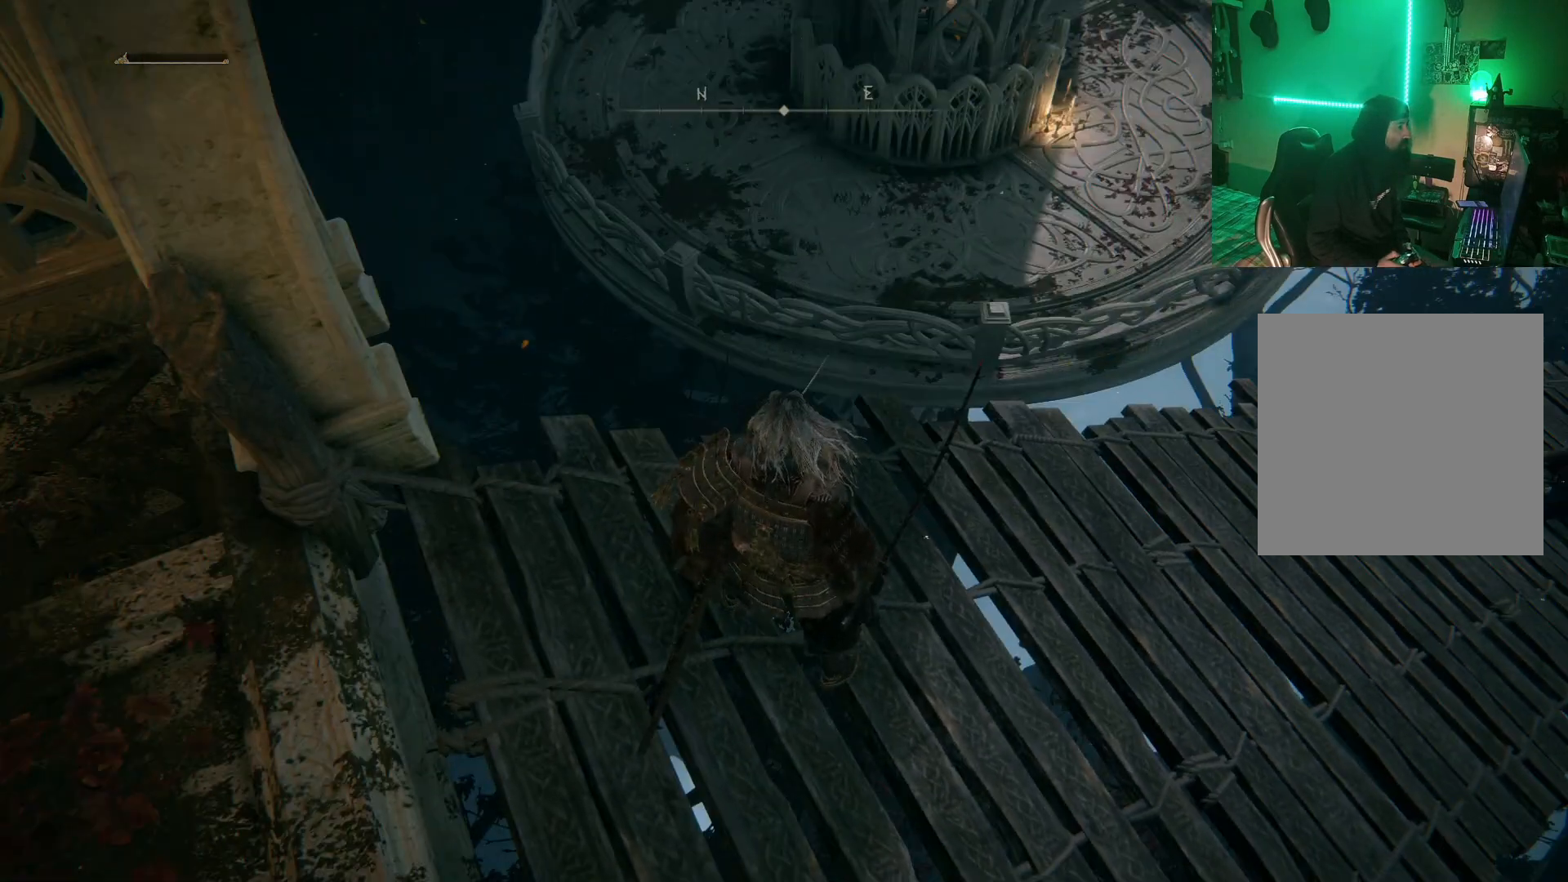
{"buttons": [], "left_stick": "center", "right_stick": "center", "events": [[133, "right_stick", "center"]]}
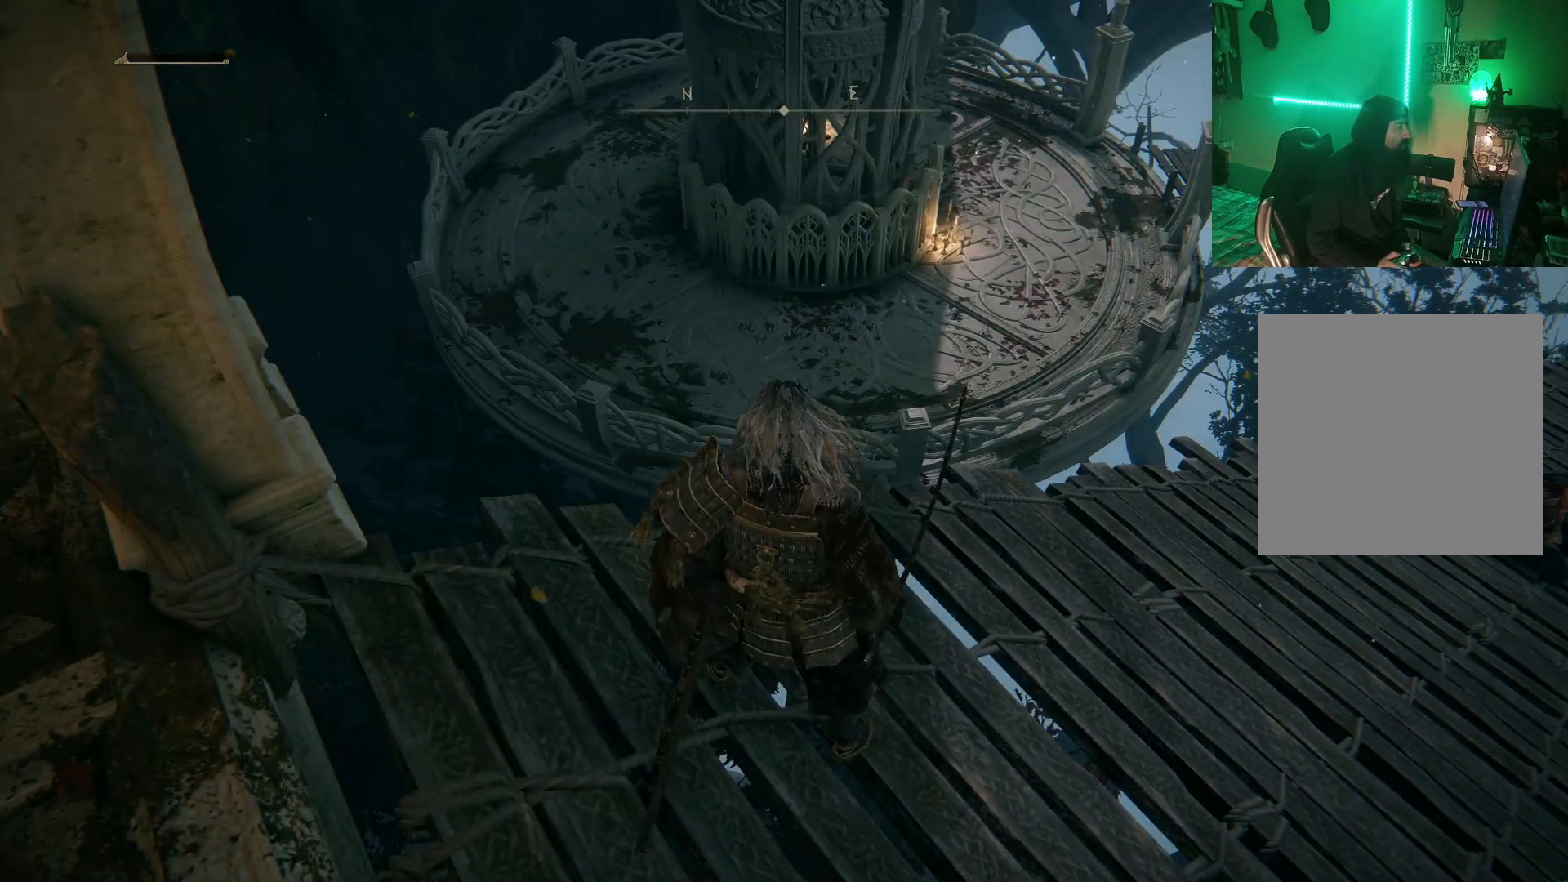
{"buttons": [], "left_stick": "center", "right_stick": "center", "events": []}
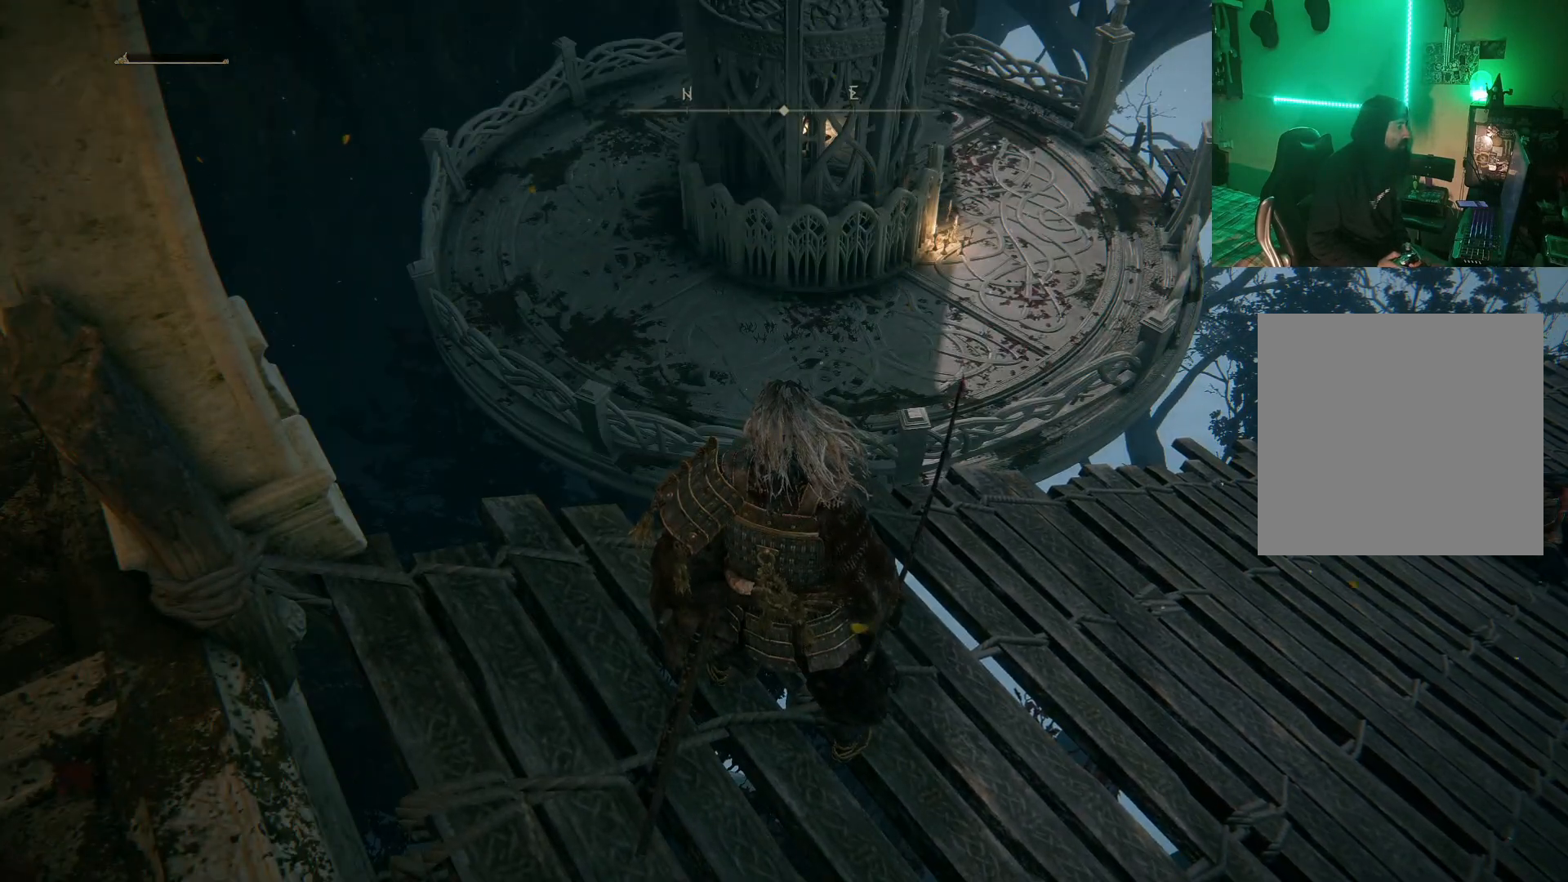
{"buttons": [], "left_stick": "center", "right_stick": "center", "events": []}
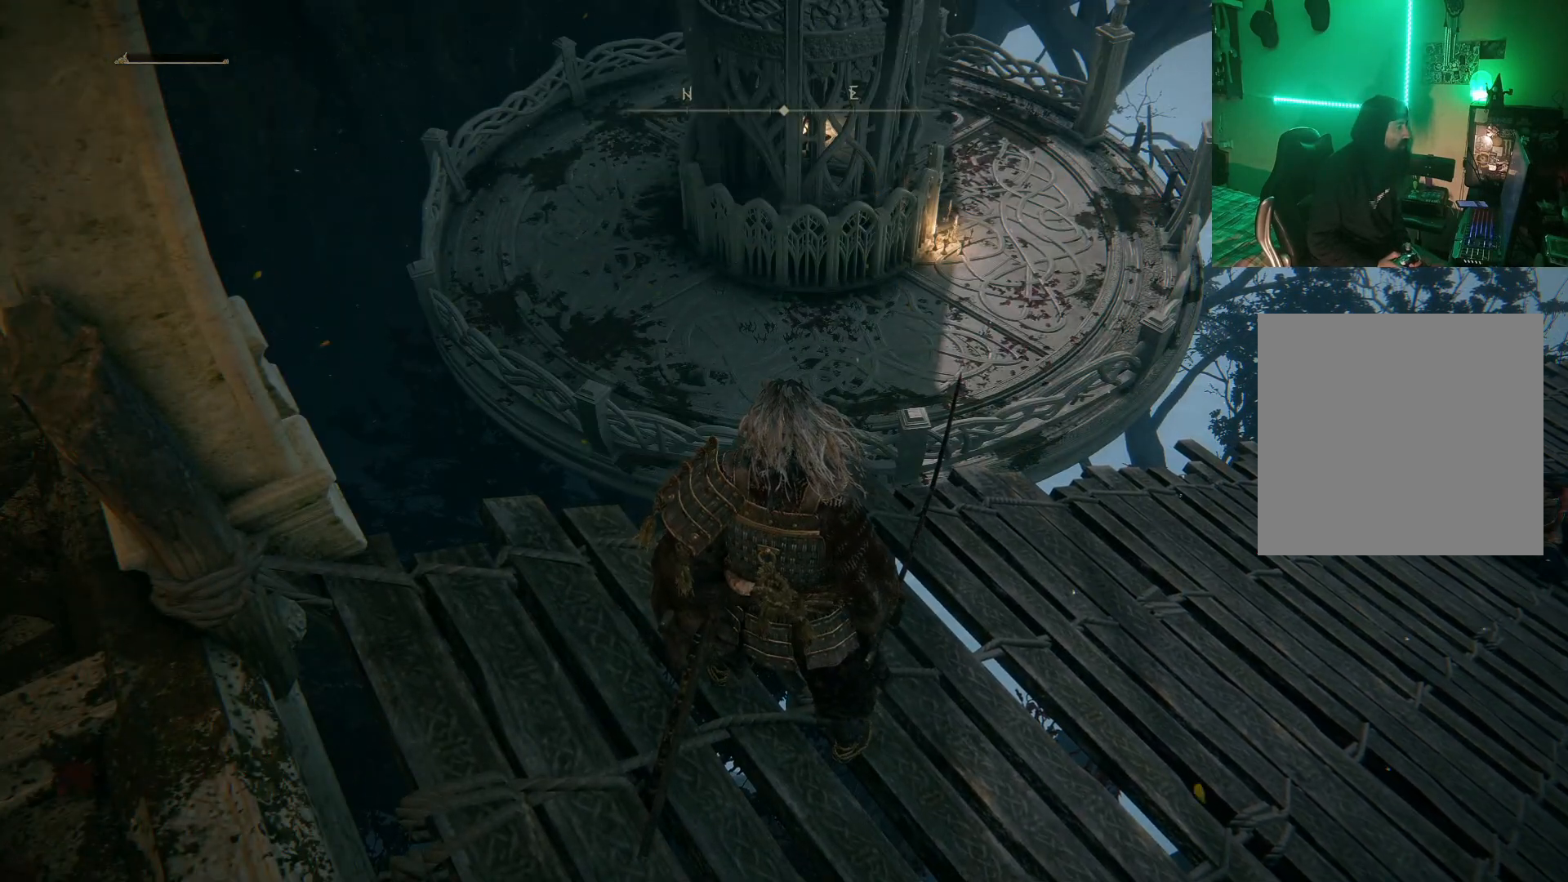
{"buttons": [], "left_stick": "down", "right_stick": "center", "events": [[450, "left_stick", "down"]]}
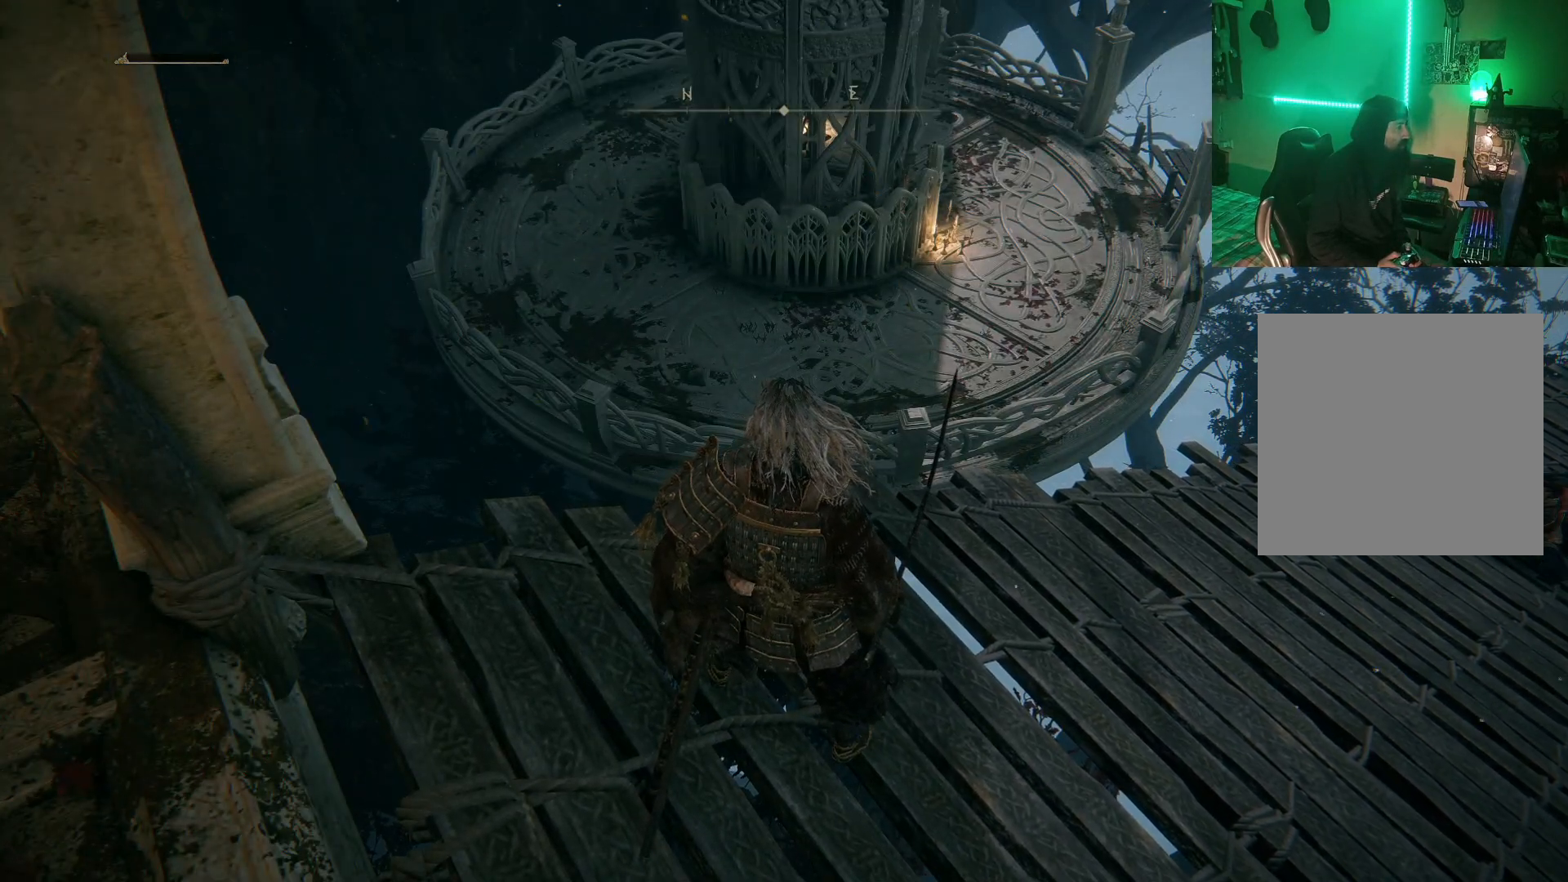
{"buttons": [], "left_stick": "center", "right_stick": "center", "events": [[167, "left_stick", "center"]]}
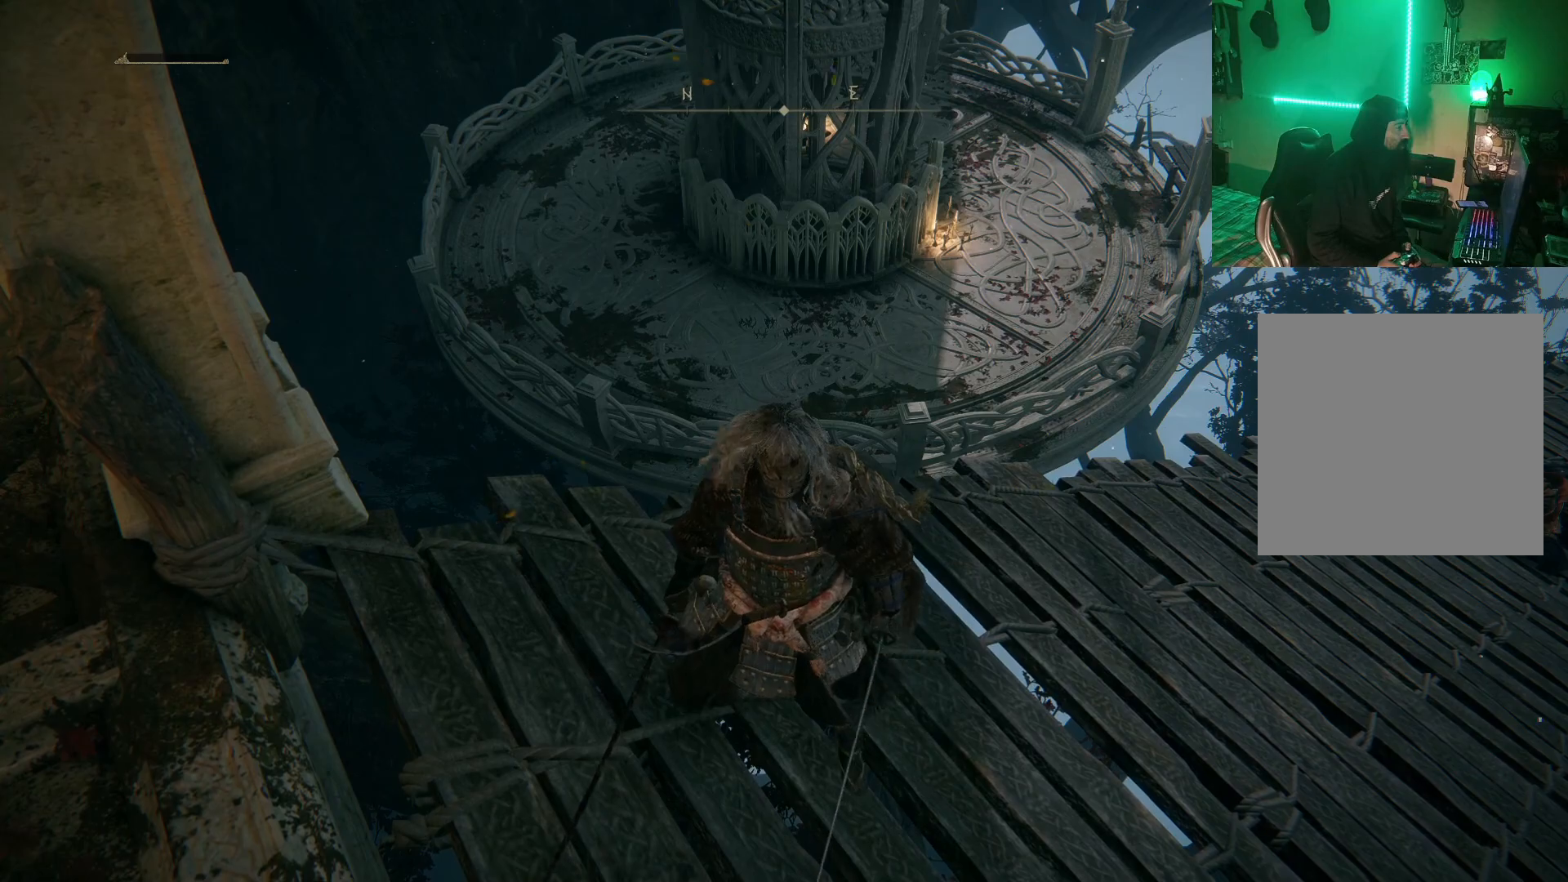
{"buttons": [], "left_stick": "center", "right_stick": "center", "events": [[183, "left_stick", "down"], [483, "left_stick", "center"]]}
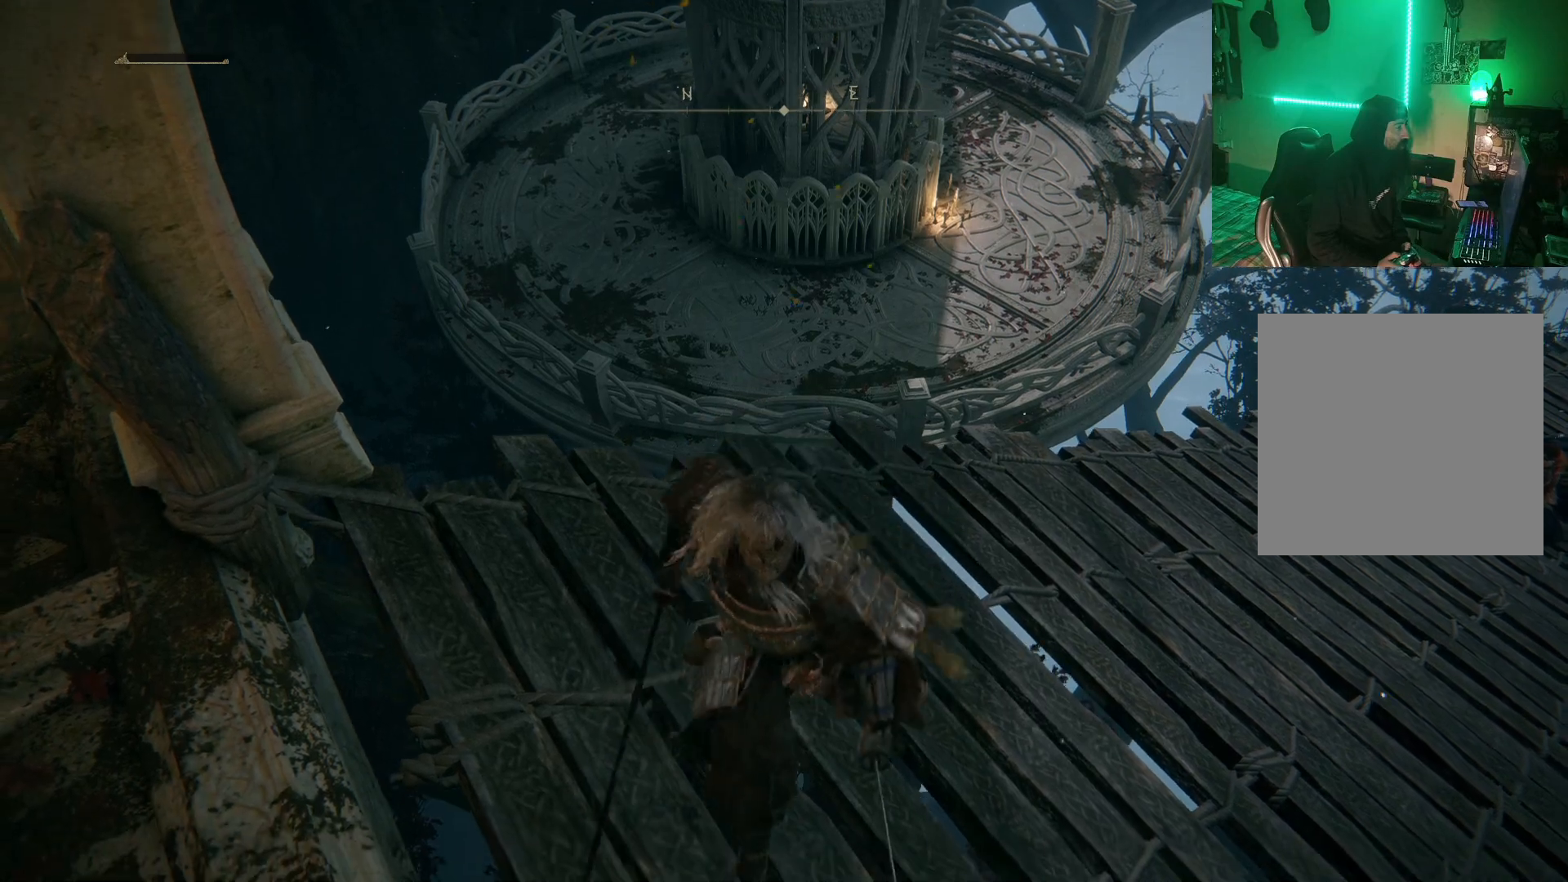
{"buttons": [], "left_stick": "center", "right_stick": "up-right", "events": [[267, "right_stick", "up-right"]]}
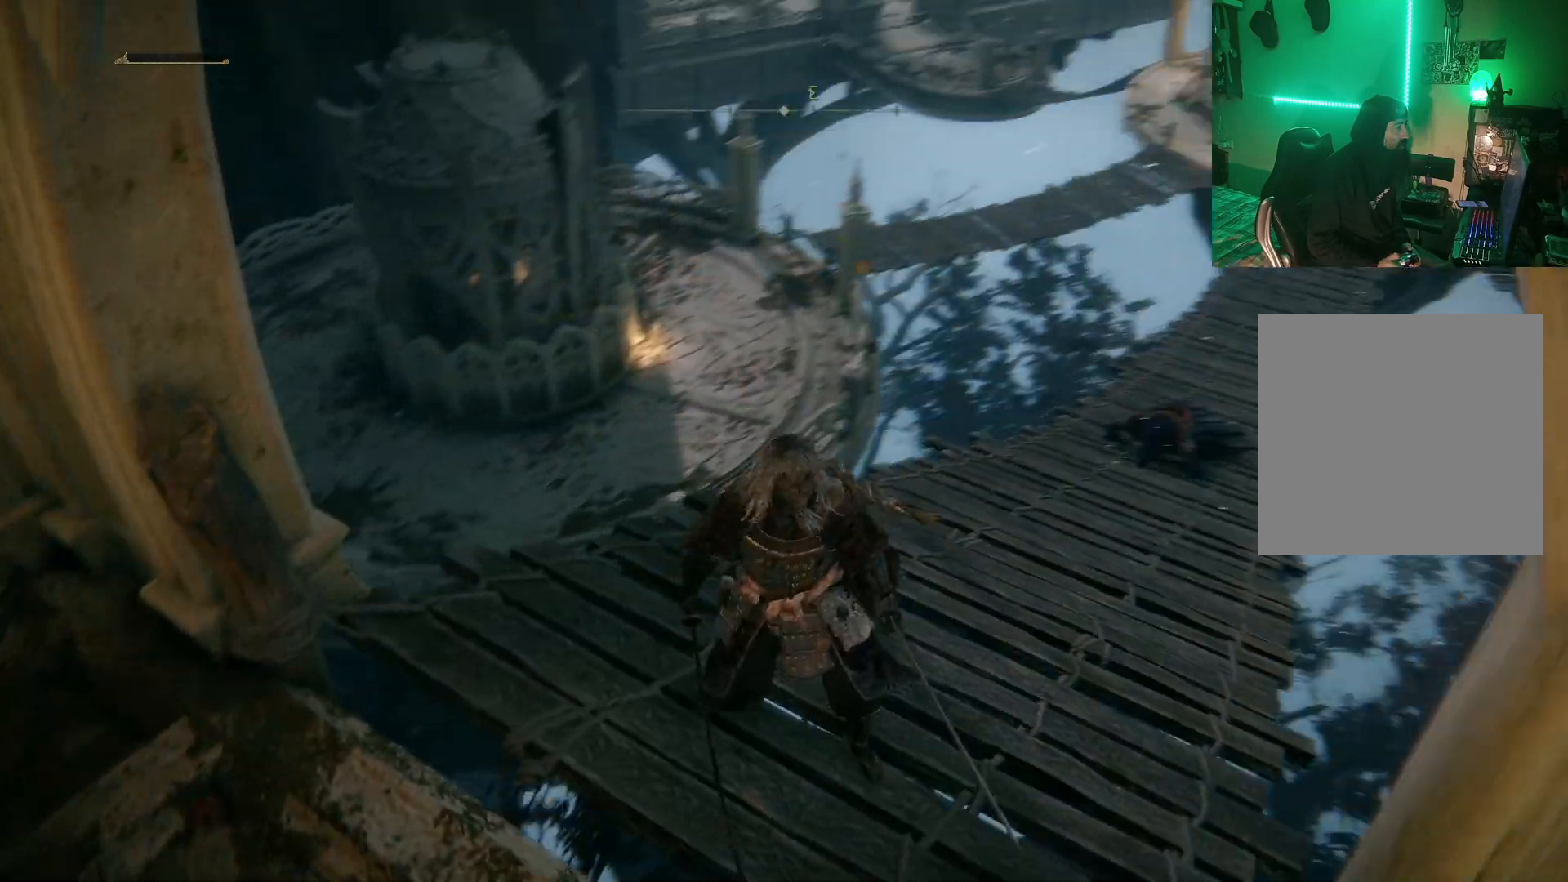
{"buttons": [], "left_stick": "center", "right_stick": "center", "events": [[83, "right_stick", "center"]]}
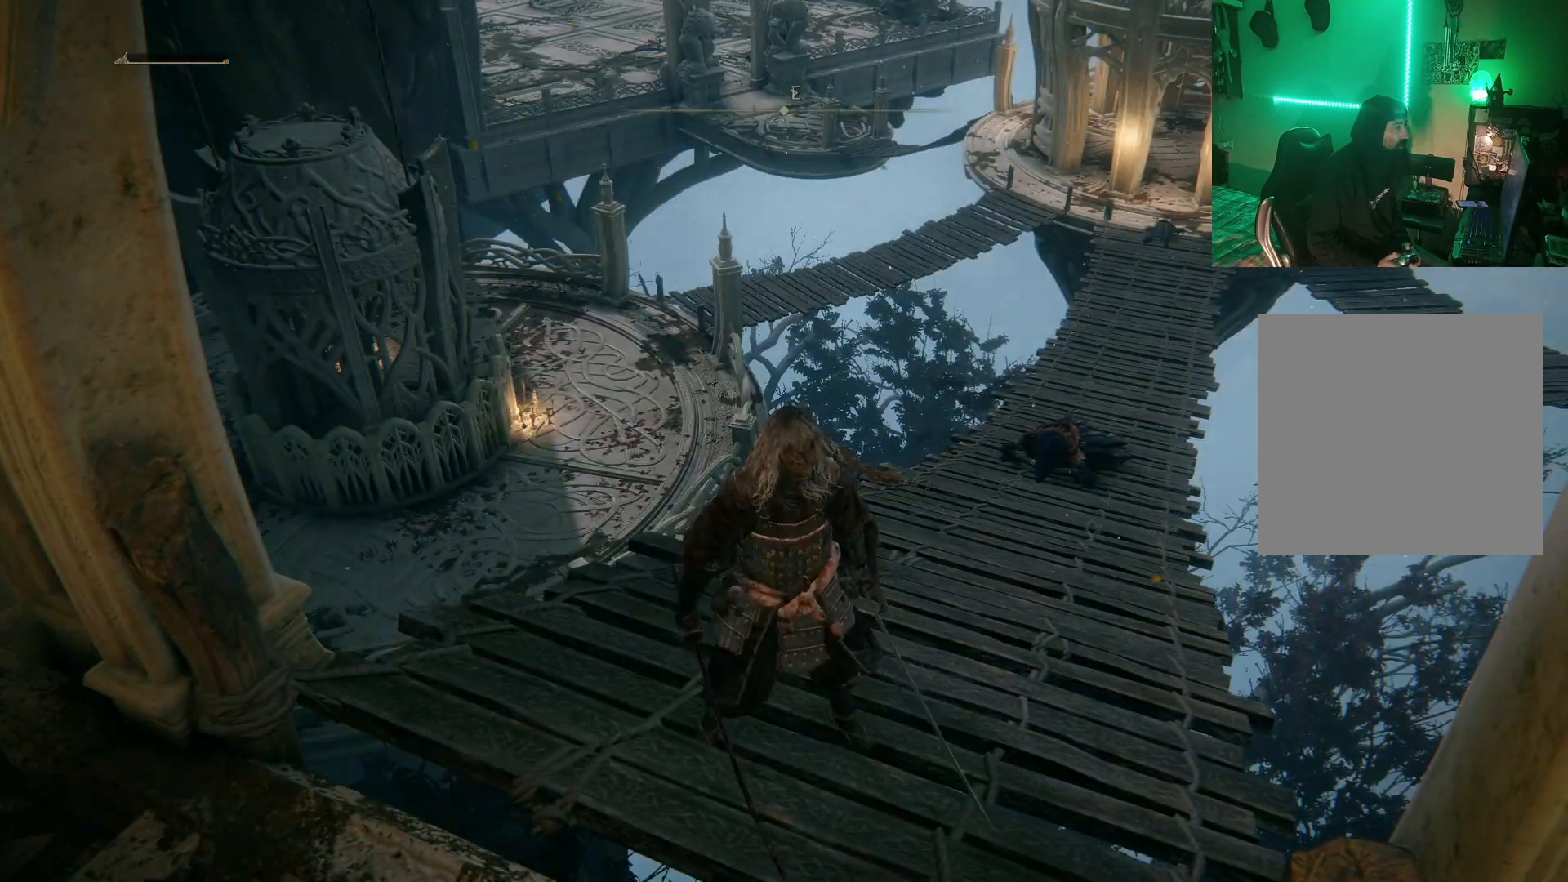
{"buttons": [], "left_stick": "up", "right_stick": "center", "events": [[67, "left_stick", "up"], [167, "right_stick", "down-right"], [333, "right_stick", "center"]]}
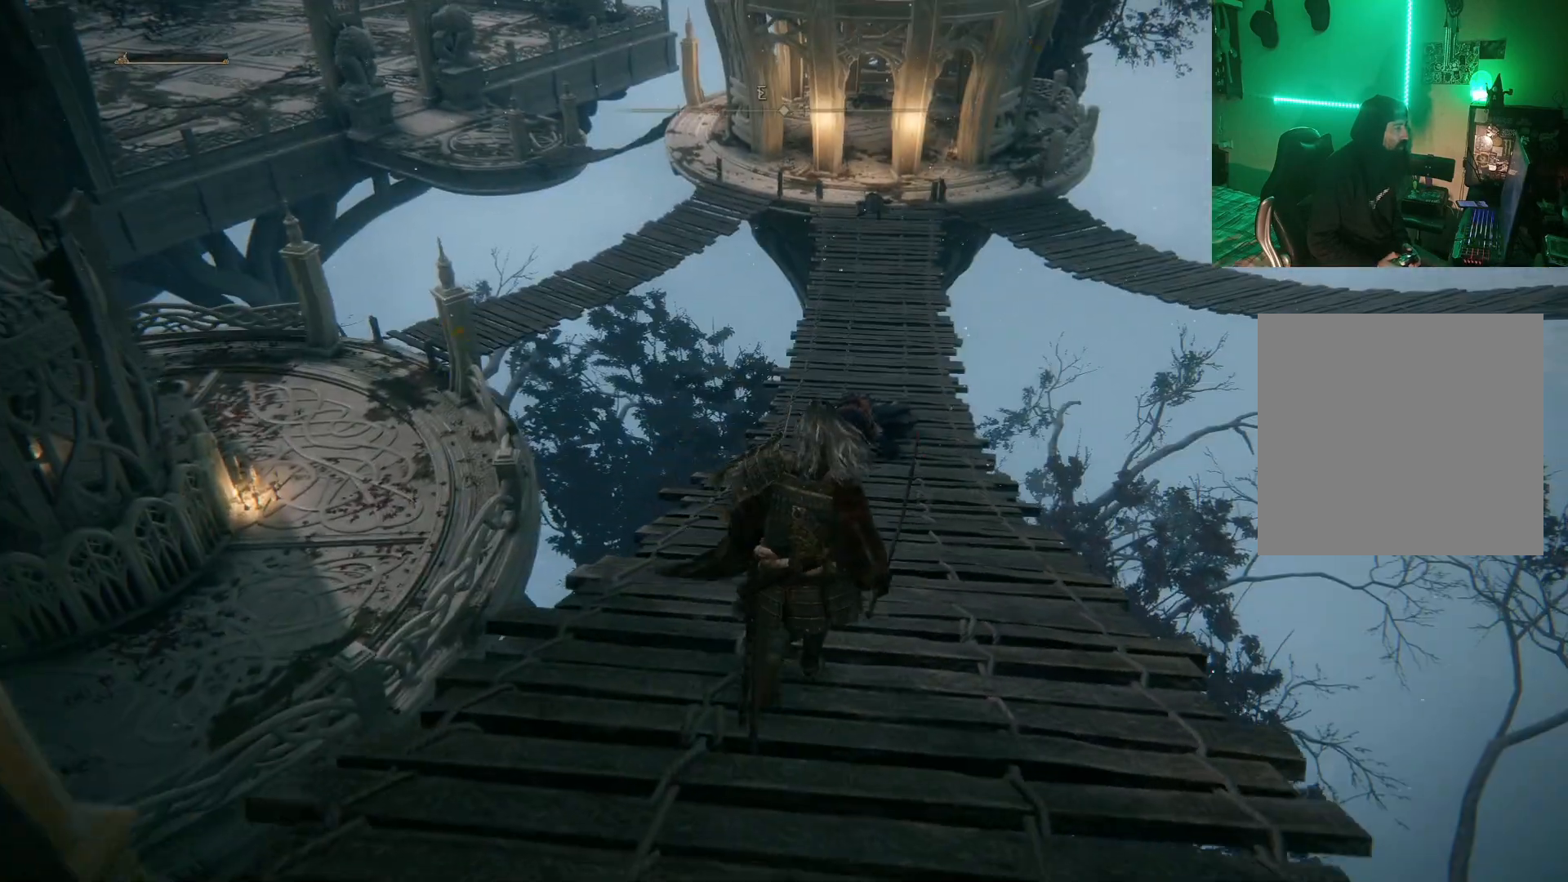
{"buttons": [], "left_stick": "up", "right_stick": "center", "events": []}
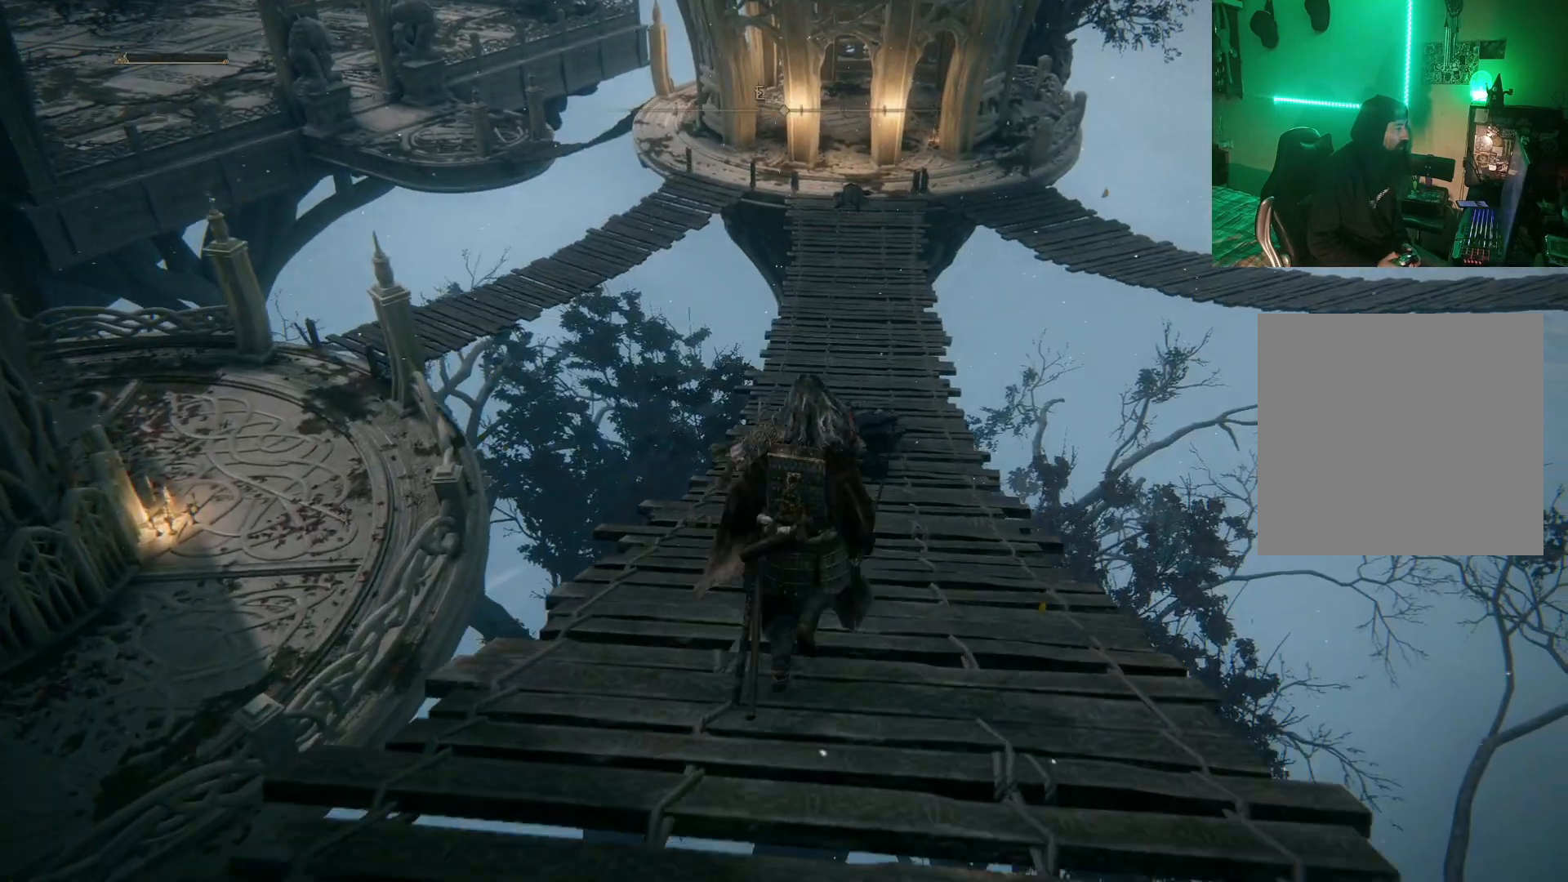
{"buttons": ["B"], "left_stick": "up", "right_stick": "center", "events": [[33, "right_stick", "down-left"], [150, "right_stick", "center"], [383, "B", "down"]]}
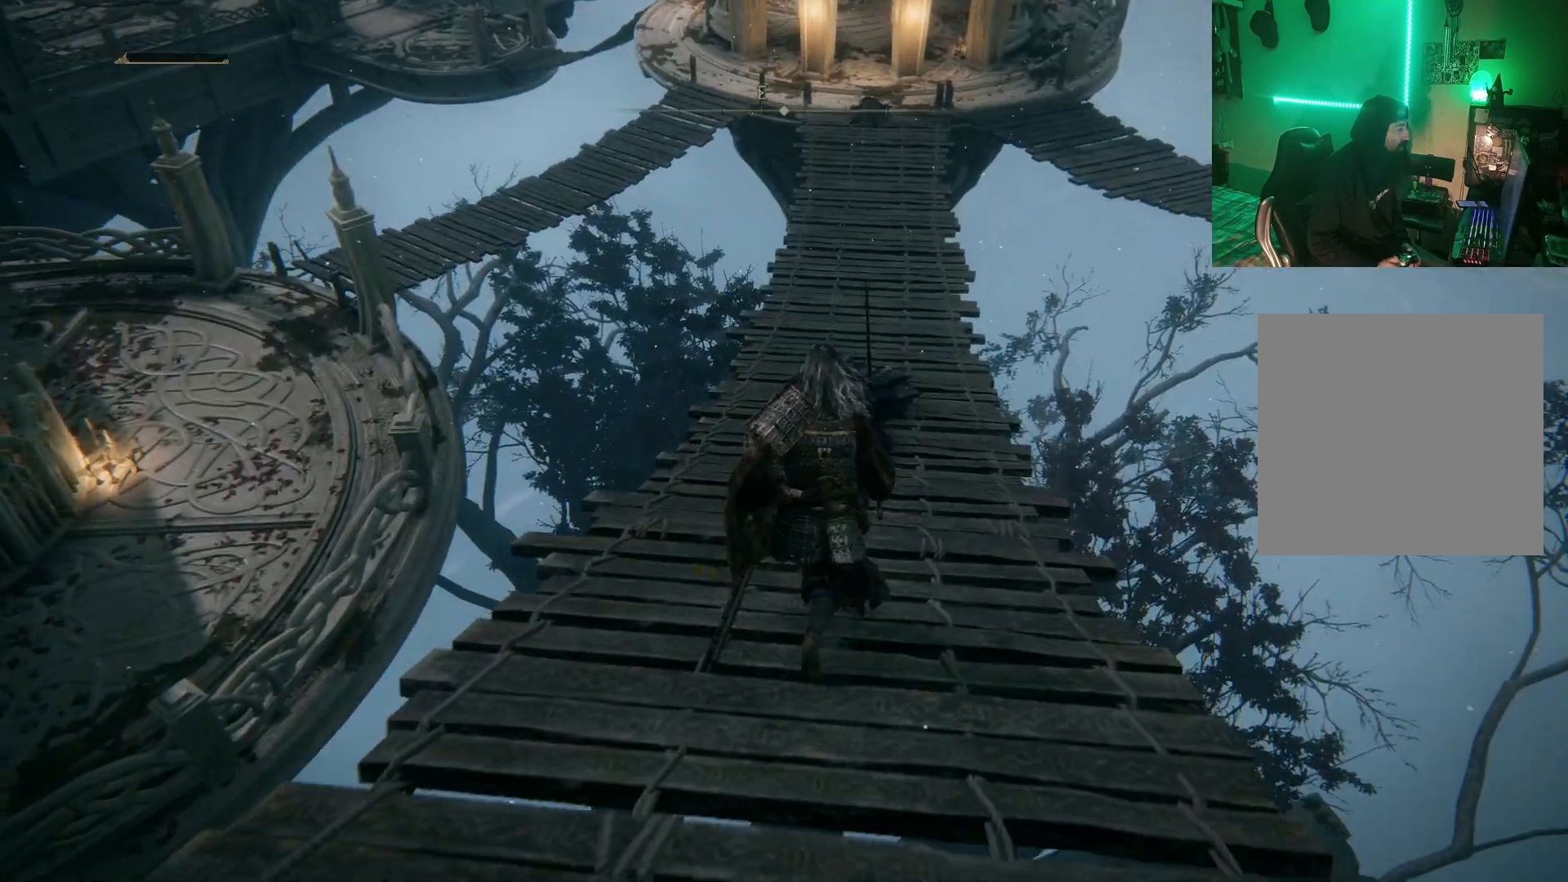
{"buttons": ["B"], "left_stick": "up", "right_stick": "center", "events": []}
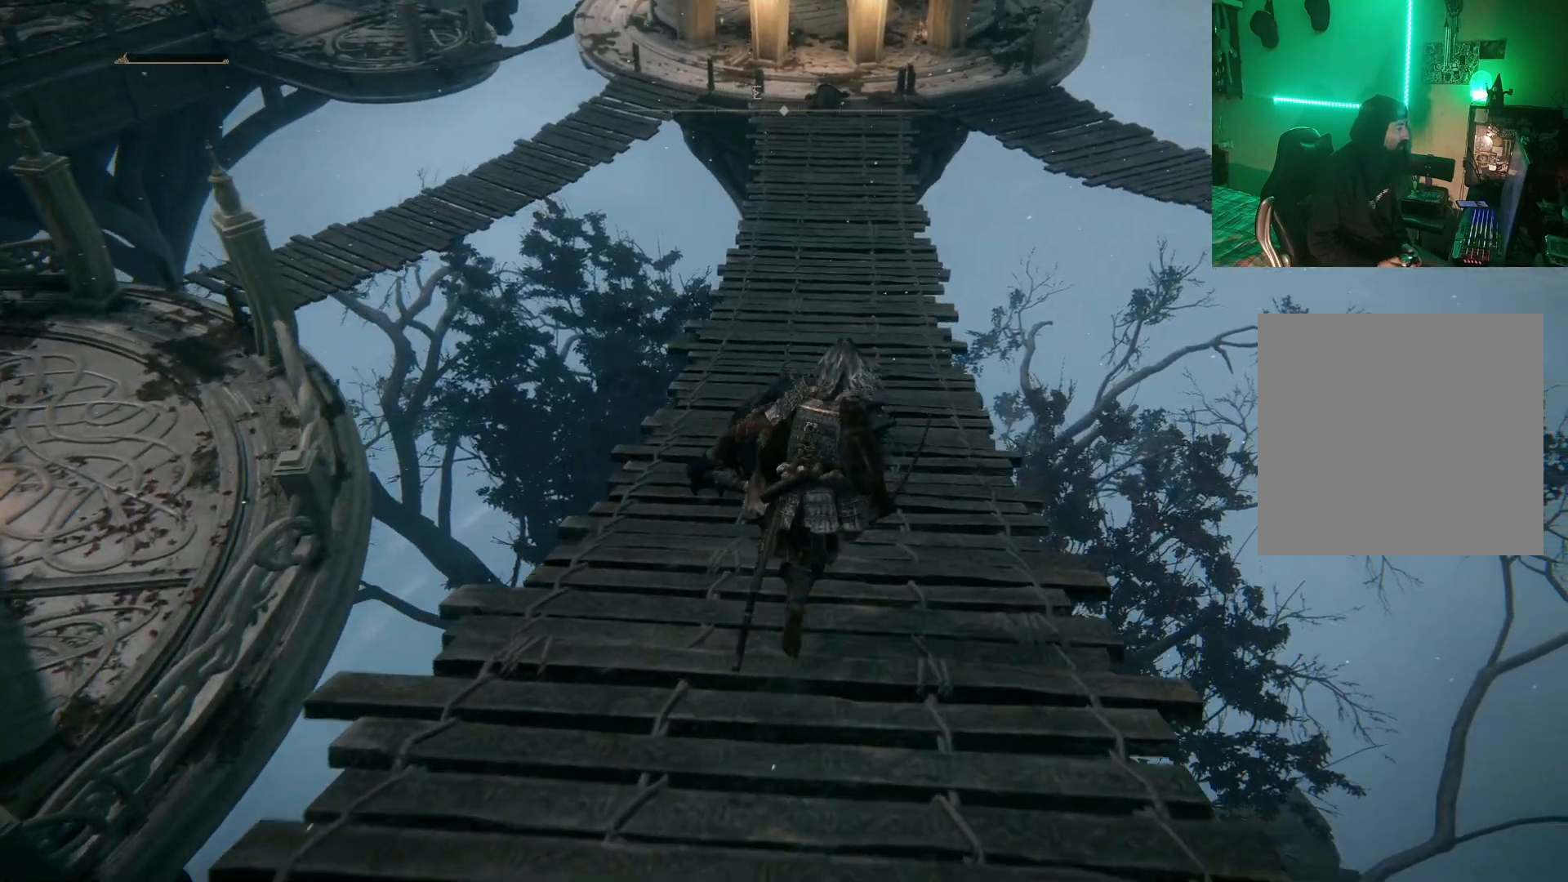
{"buttons": ["B"], "left_stick": "up", "right_stick": "center", "events": []}
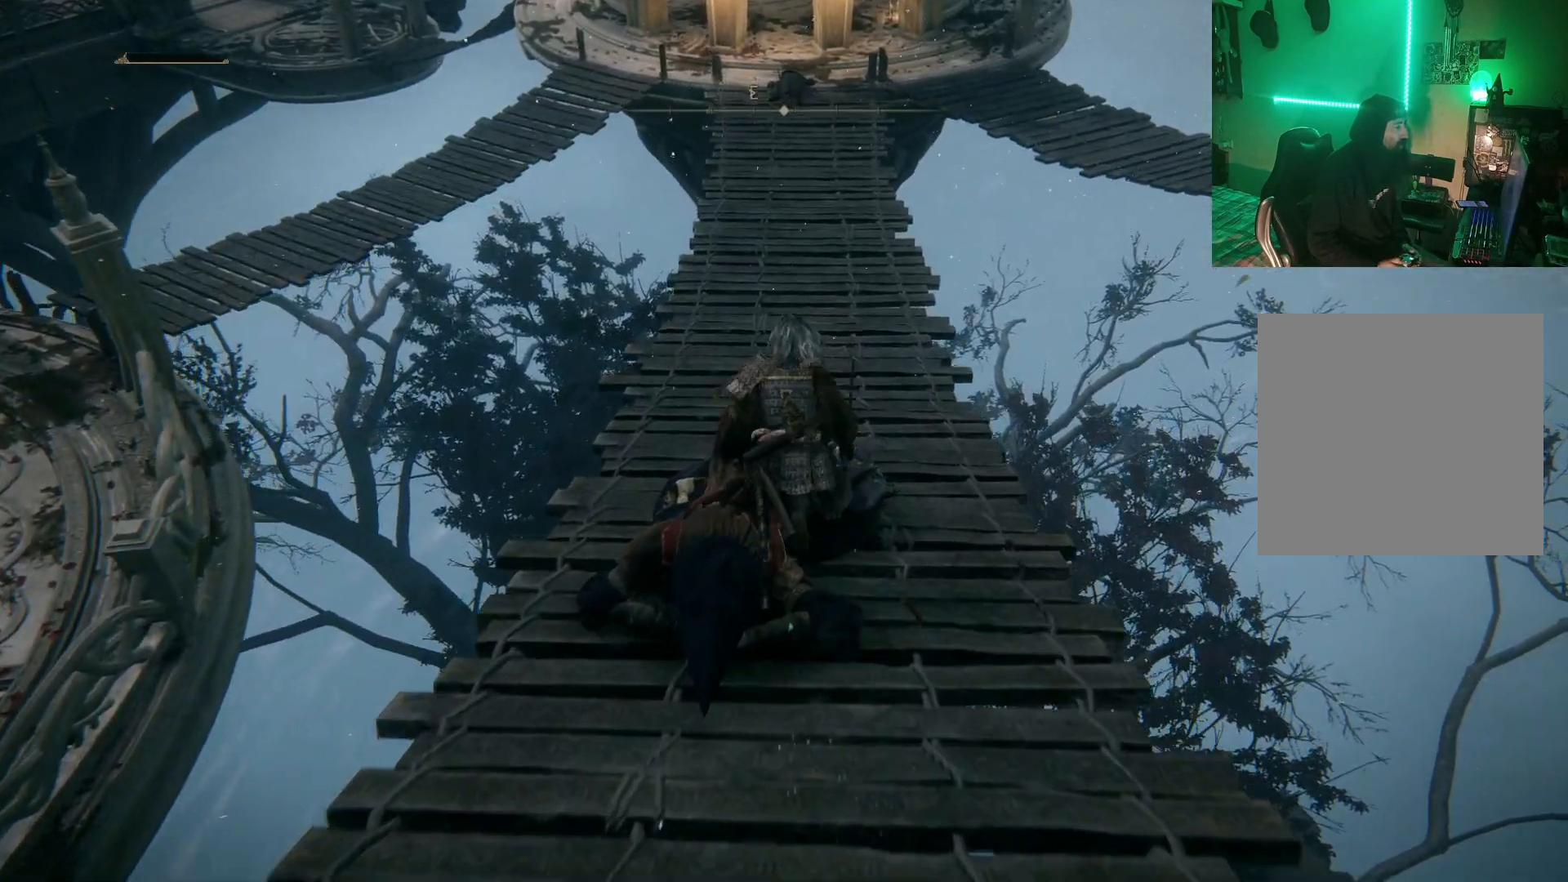
{"buttons": ["B"], "left_stick": "up", "right_stick": "center", "events": []}
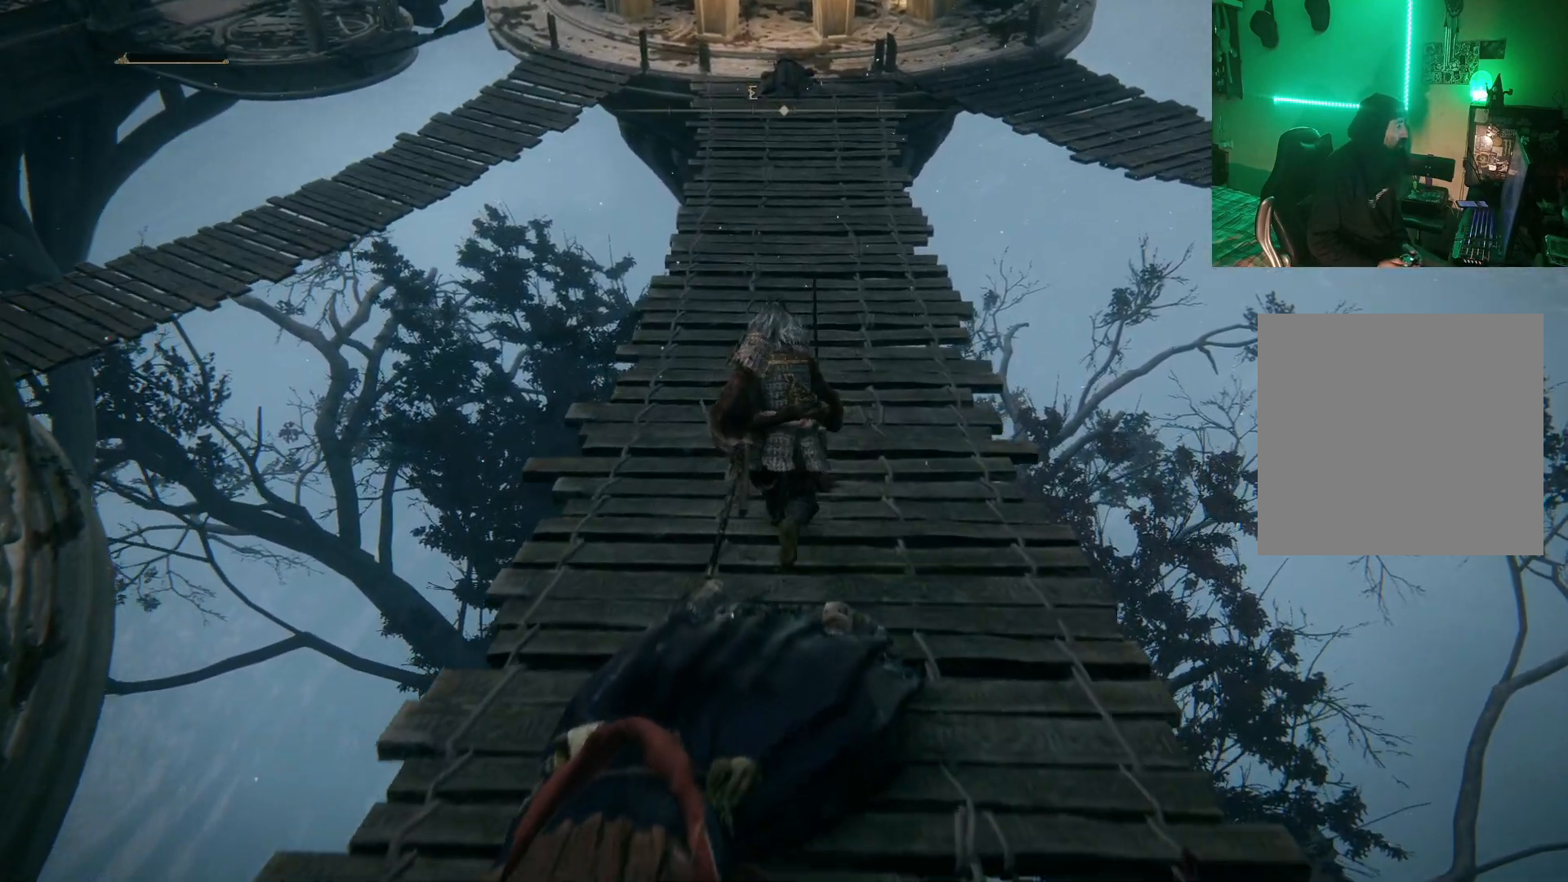
{"buttons": [], "left_stick": "up", "right_stick": "up", "events": [[150, "B", "up"], [333, "right_stick", "up"]]}
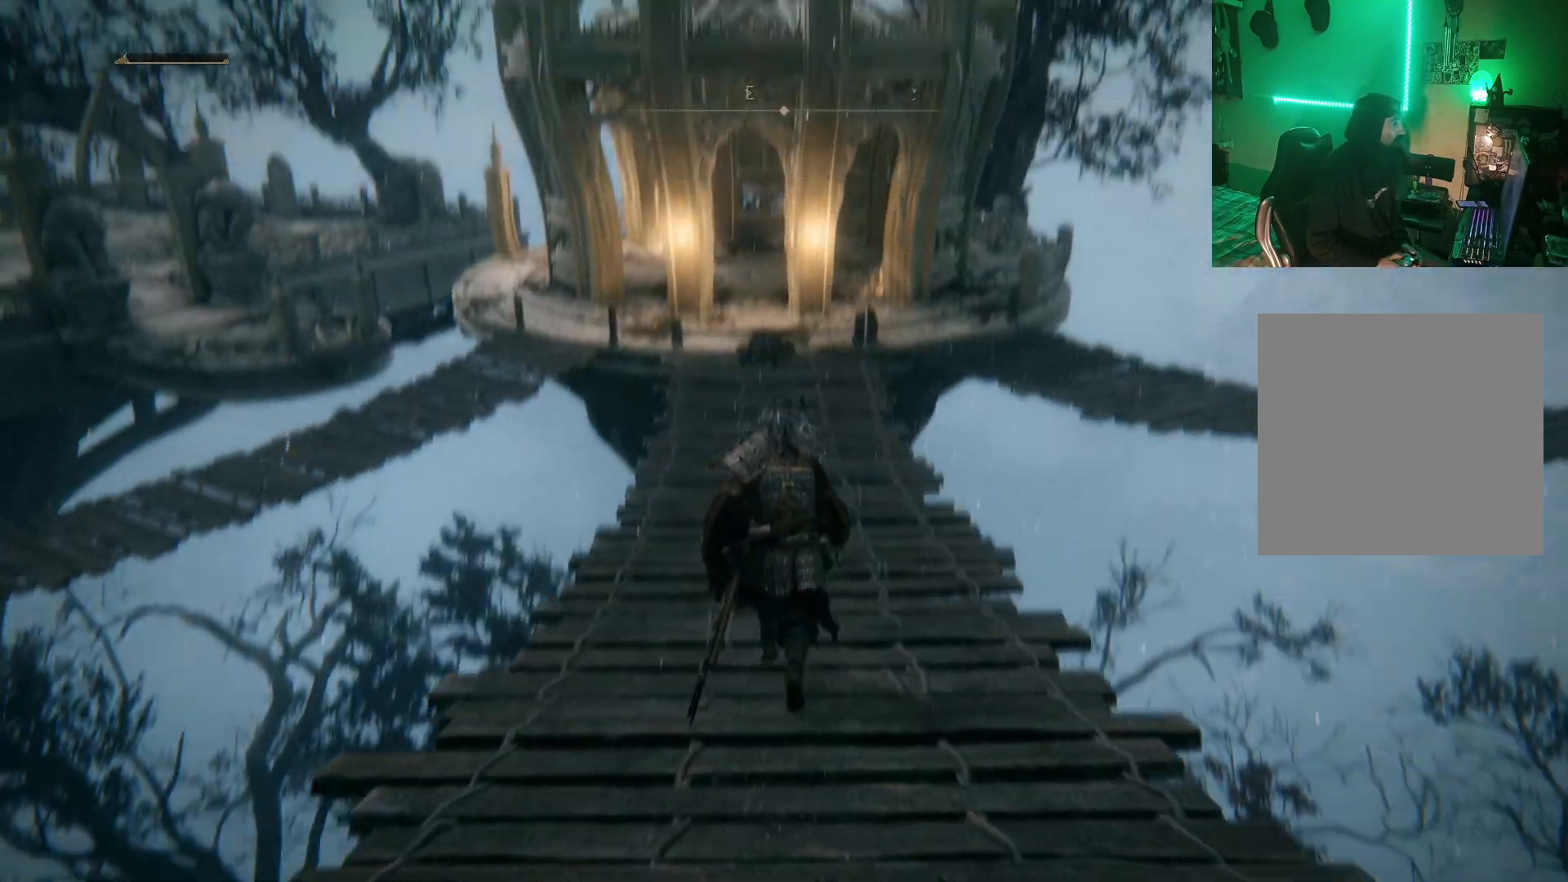
{"buttons": ["B"], "left_stick": "up", "right_stick": "center", "events": [[17, "right_stick", "center"], [233, "B", "down"]]}
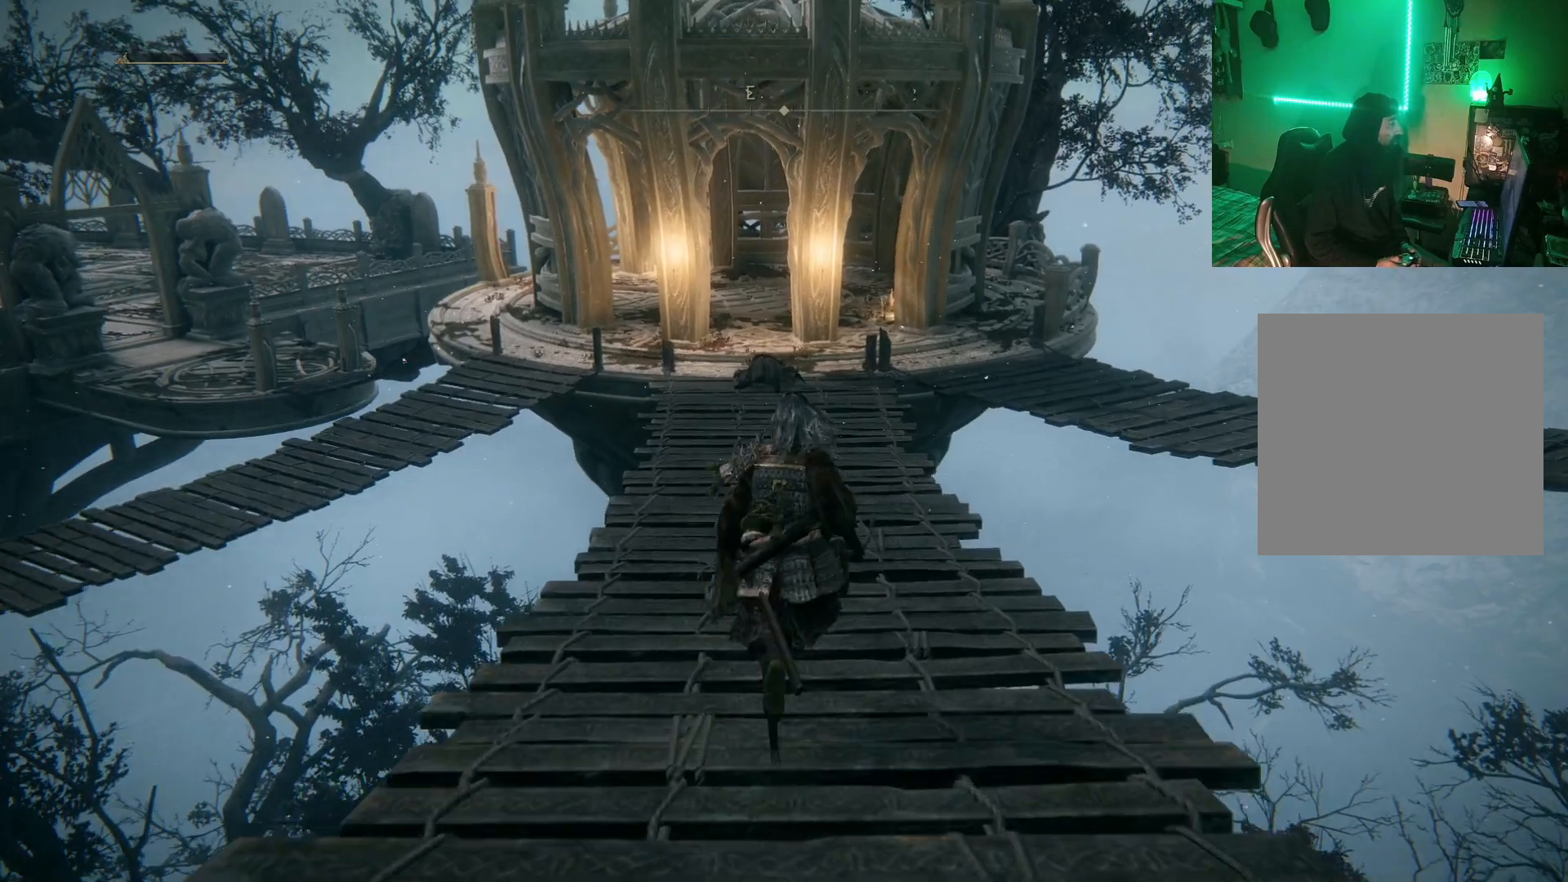
{"buttons": ["B"], "left_stick": "up", "right_stick": "center", "events": []}
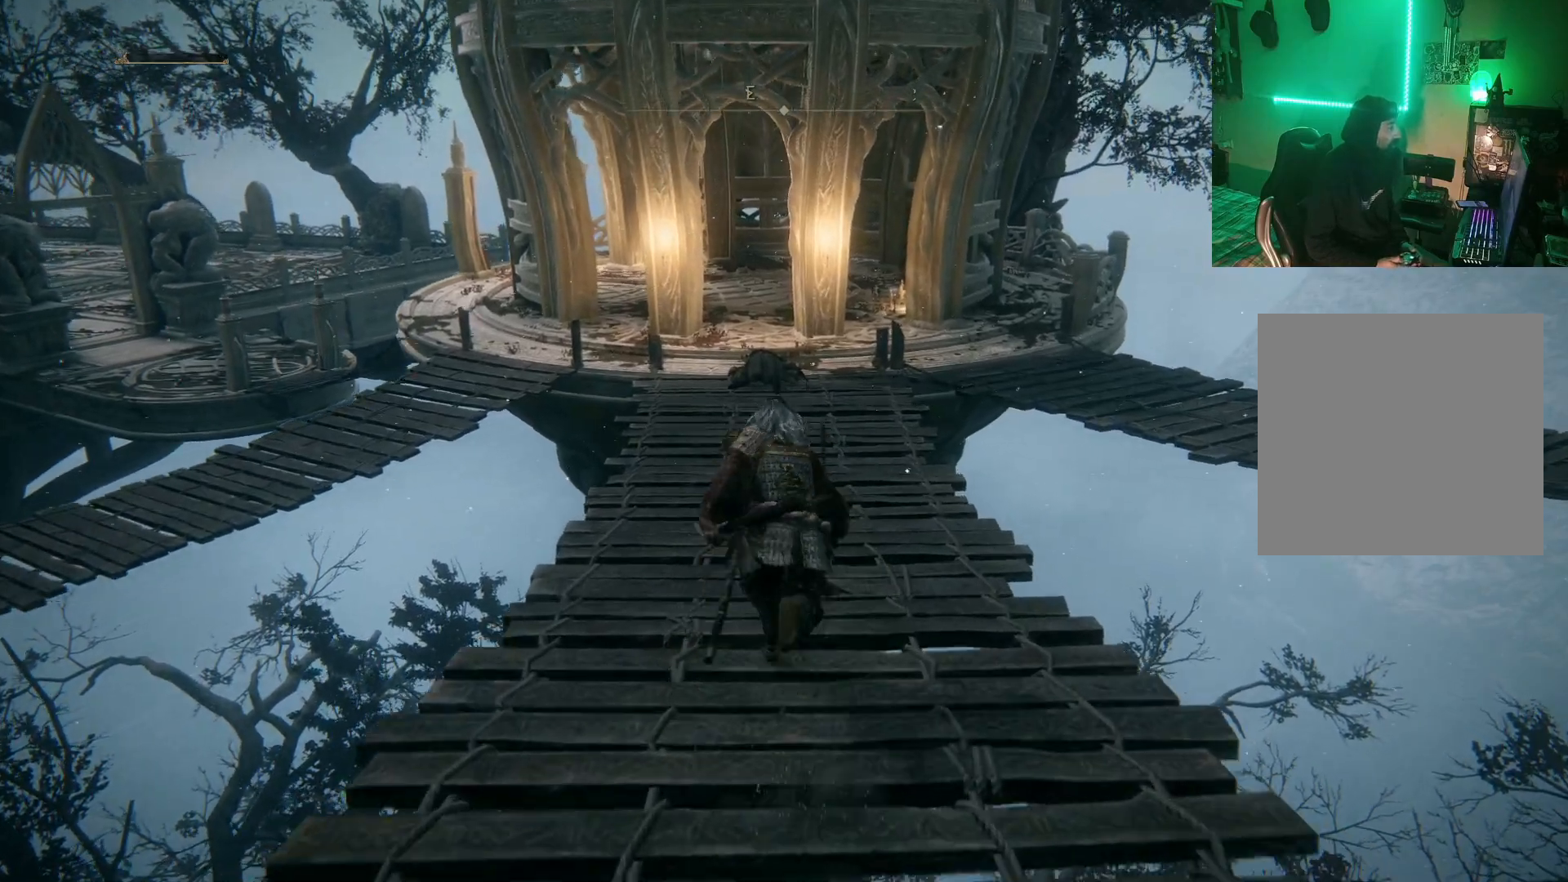
{"buttons": ["B"], "left_stick": "up", "right_stick": "center", "events": []}
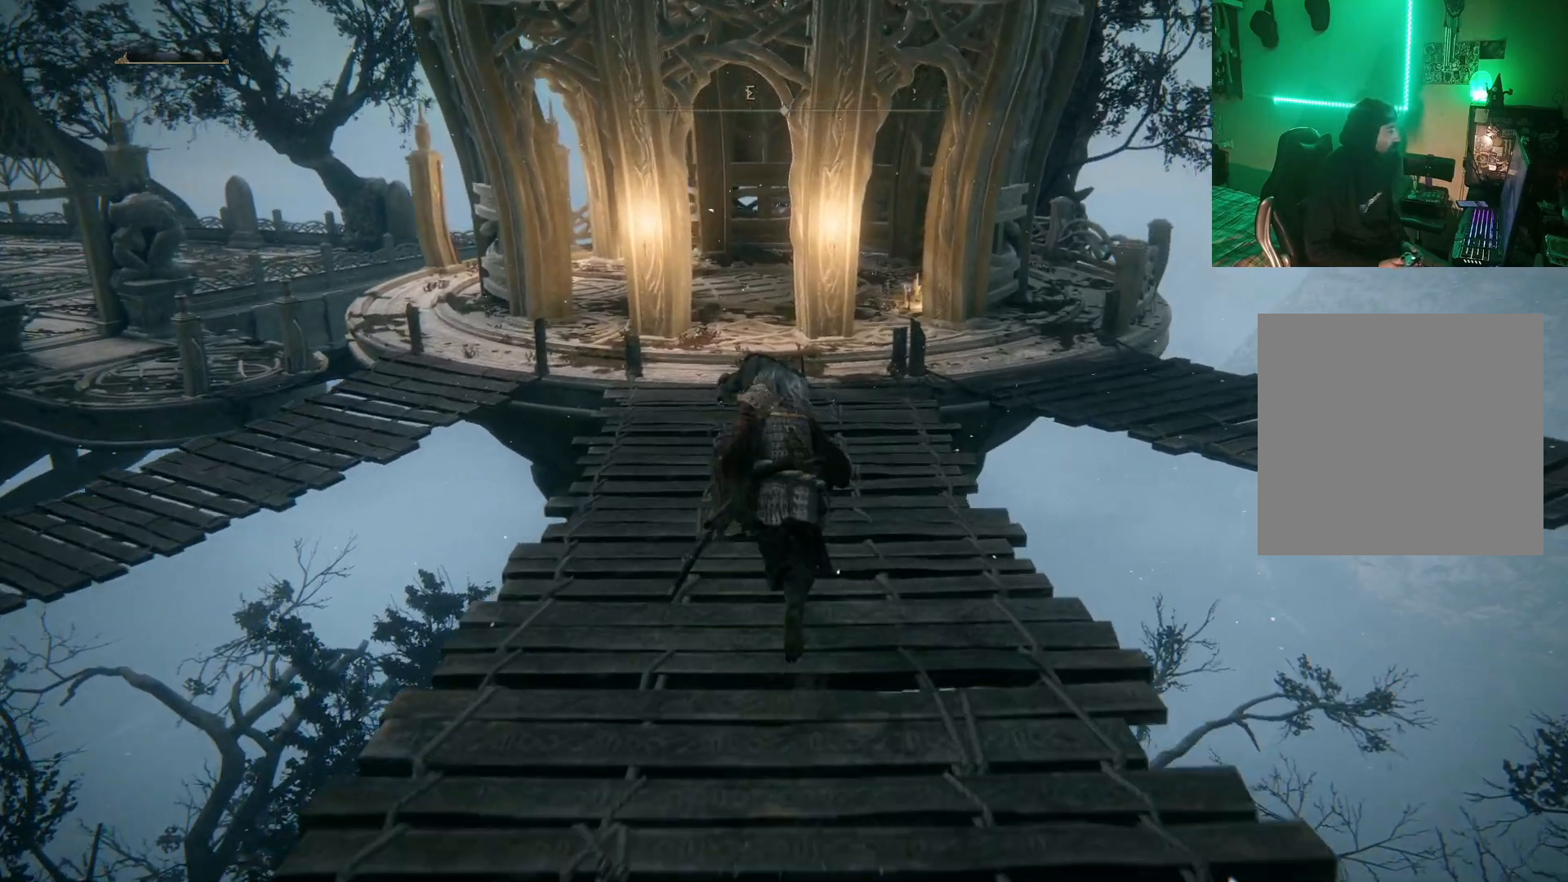
{"buttons": ["B"], "left_stick": "up", "right_stick": "center", "events": []}
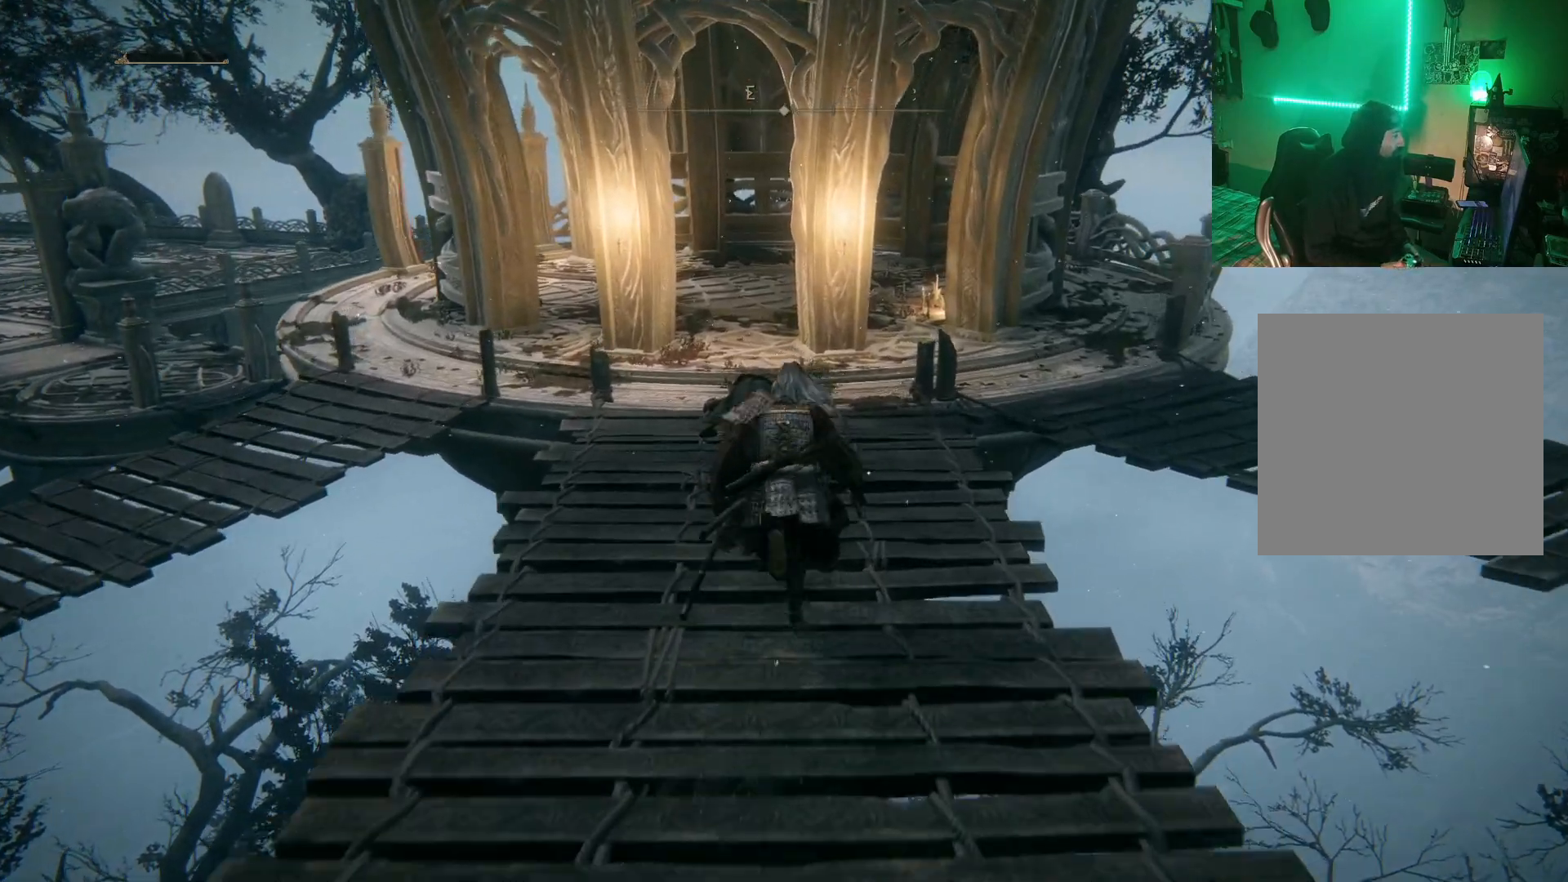
{"buttons": ["B"], "left_stick": "up", "right_stick": "center", "events": []}
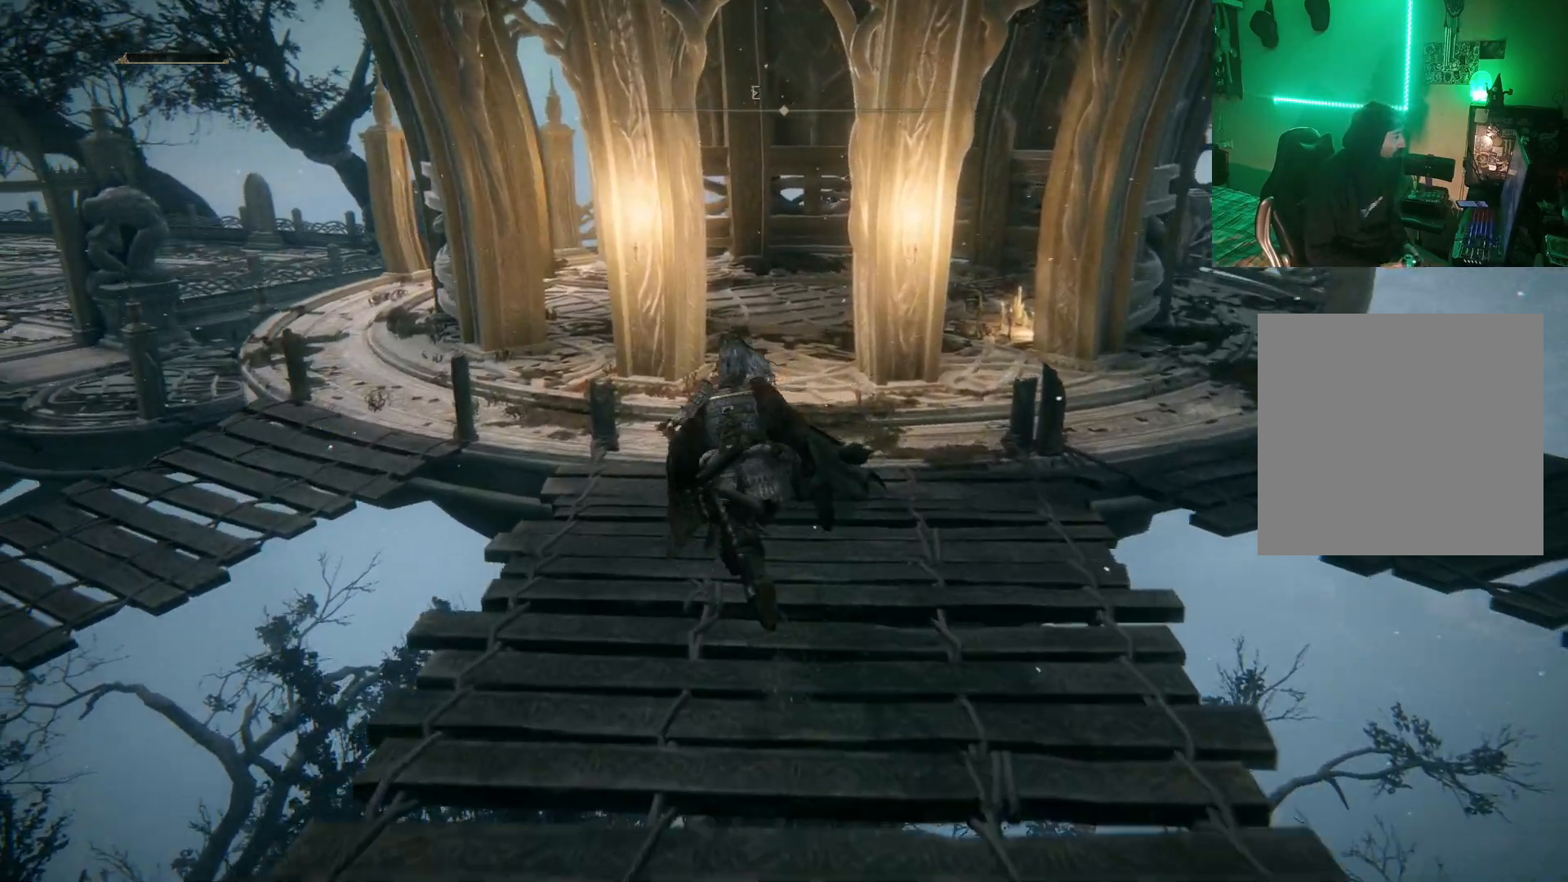
{"buttons": ["B"], "left_stick": "up", "right_stick": "center", "events": []}
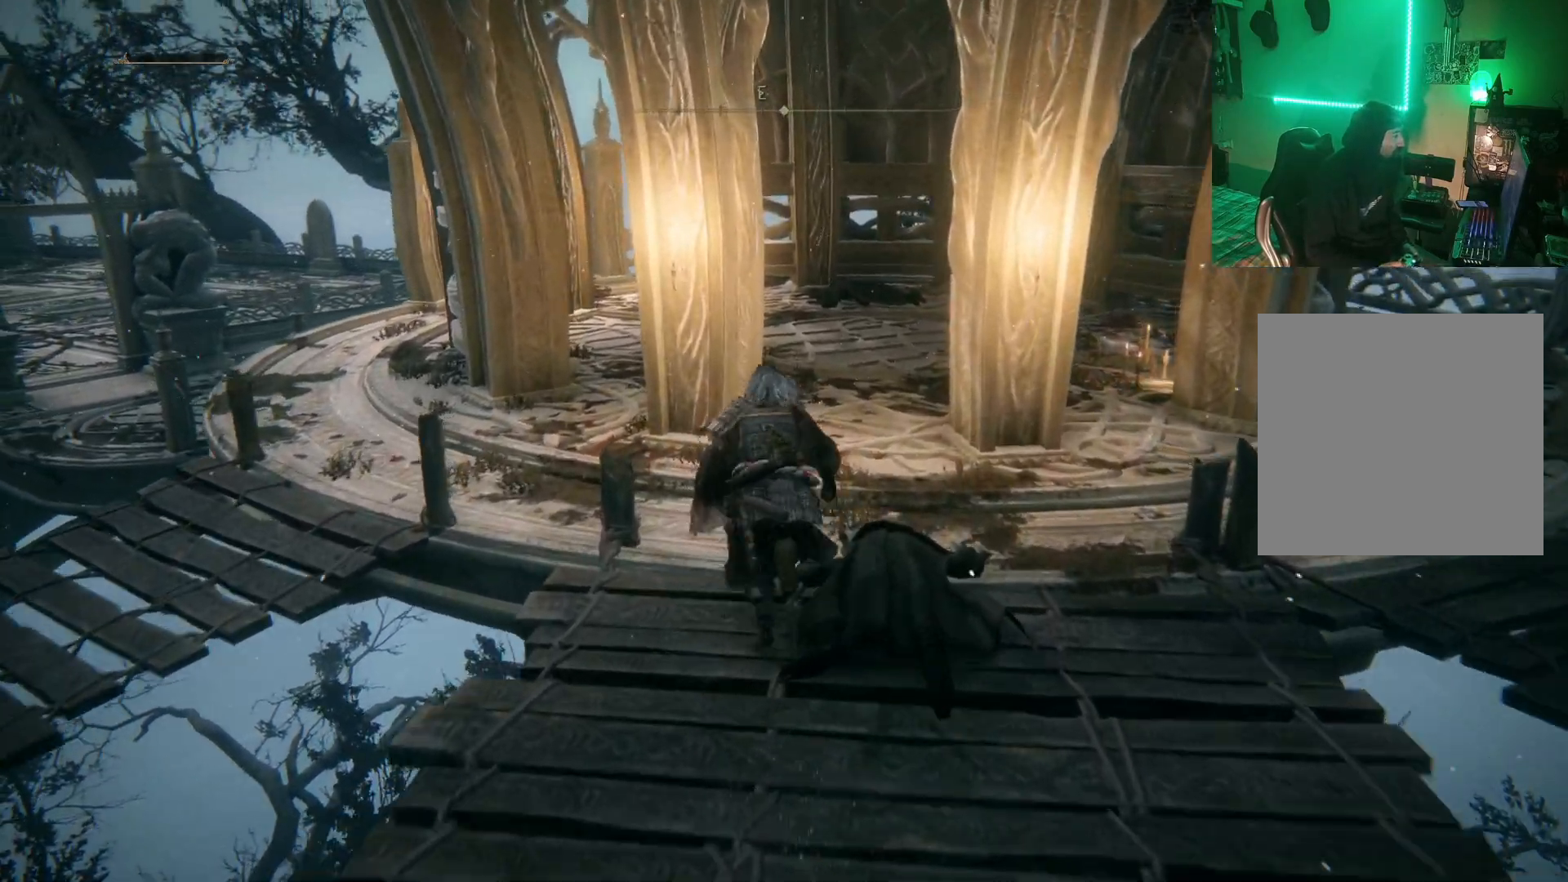
{"buttons": [], "left_stick": "up", "right_stick": "left", "events": [[33, "B", "up"], [417, "right_stick", "left"]]}
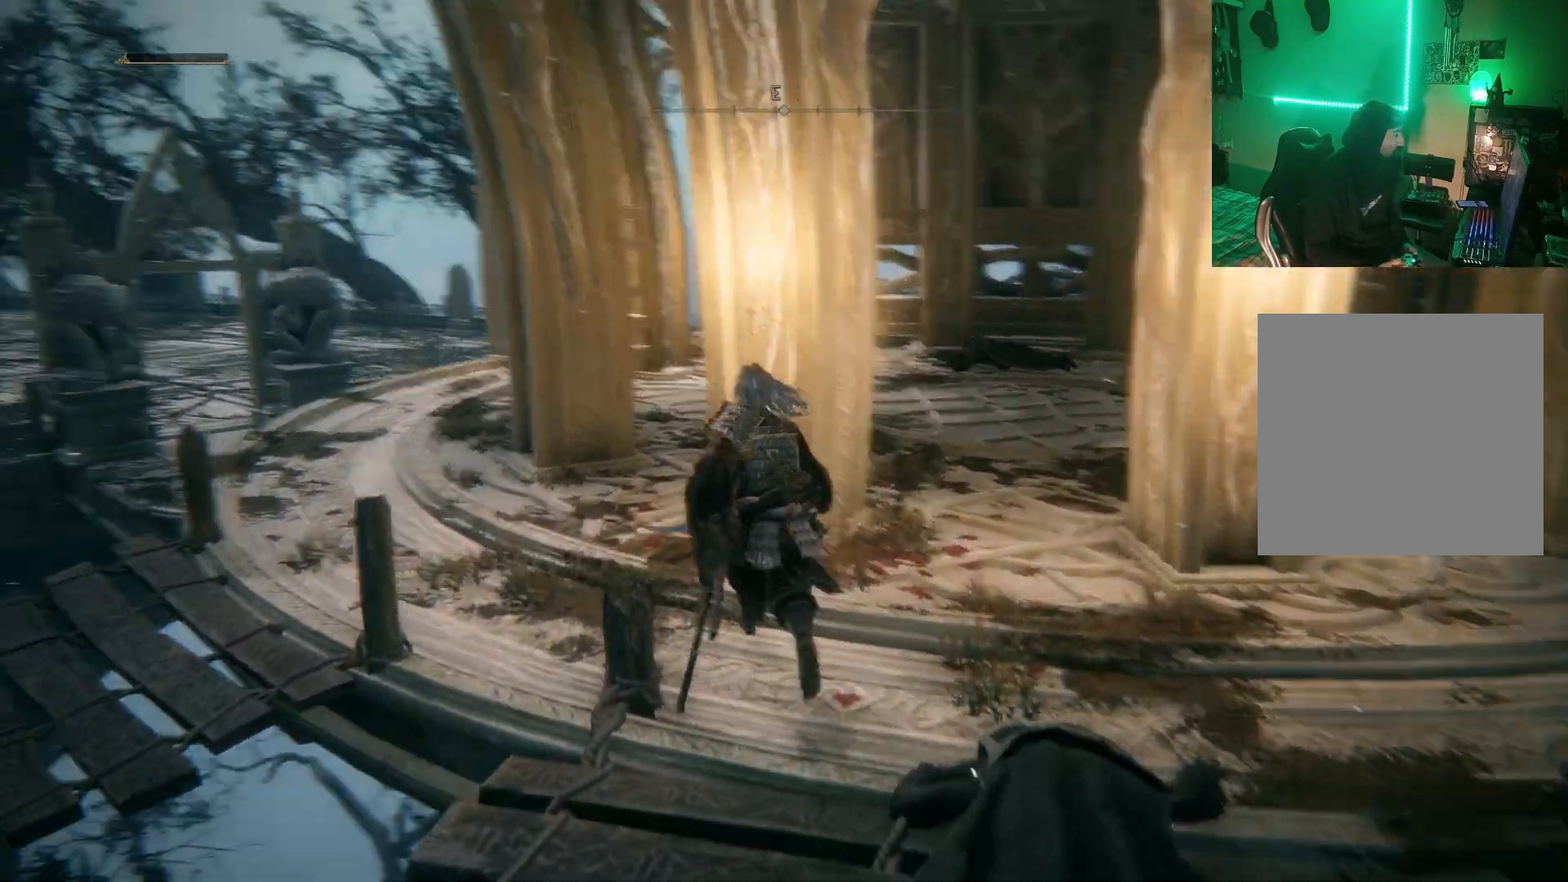
{"buttons": [], "left_stick": "up", "right_stick": "center", "events": [[367, "right_stick", "center"]]}
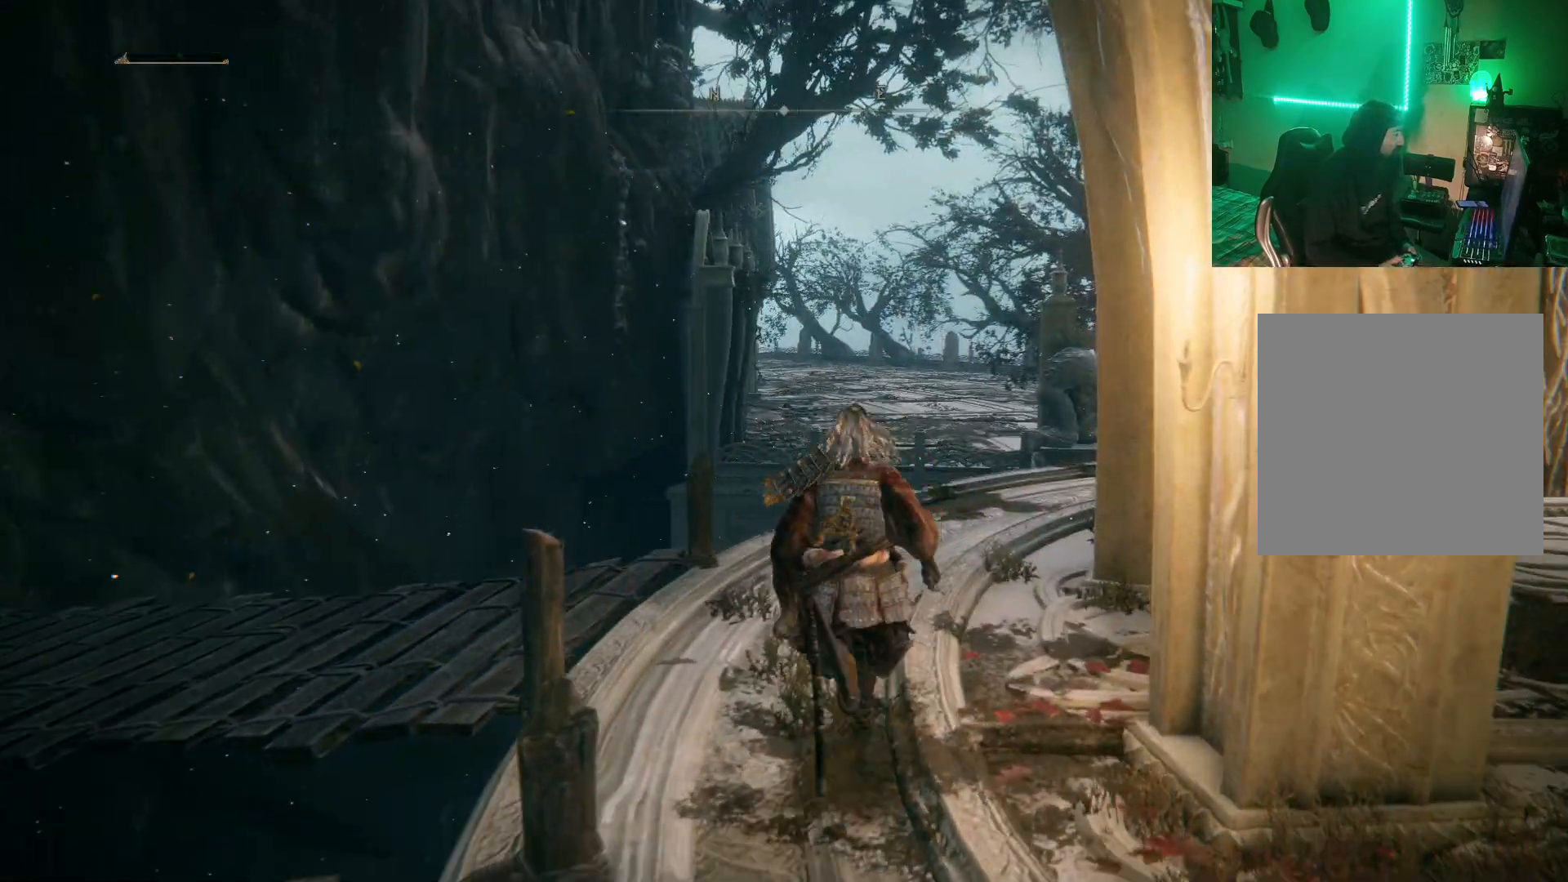
{"buttons": [], "left_stick": "up", "right_stick": "left", "events": [[17, "right_stick", "left"]]}
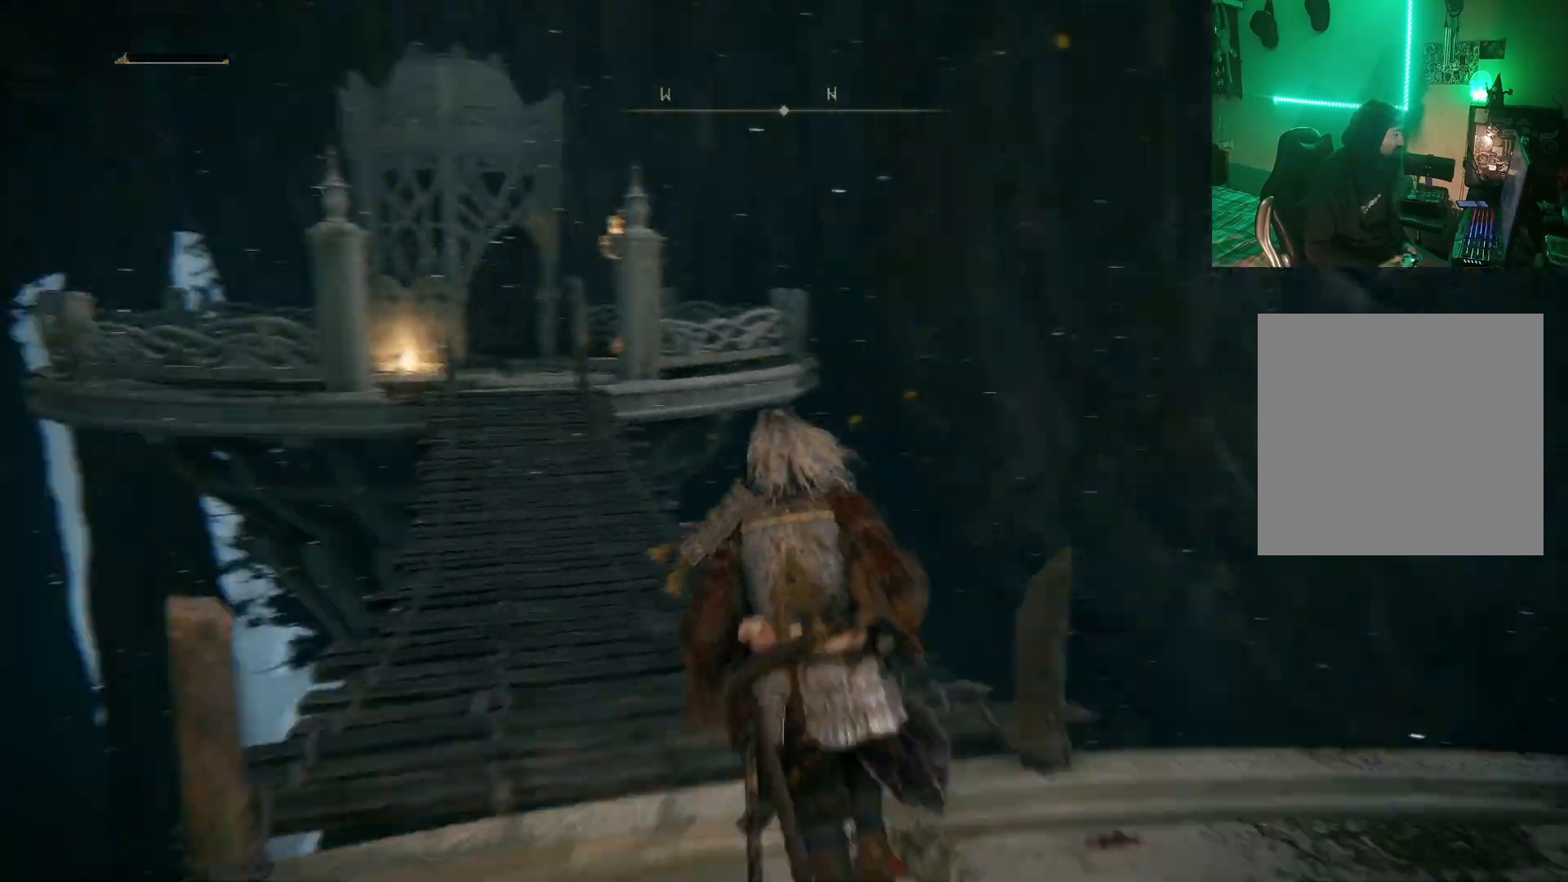
{"buttons": [], "left_stick": "up", "right_stick": "down-left", "events": [[50, "right_stick", "center"], [467, "right_stick", "down-left"]]}
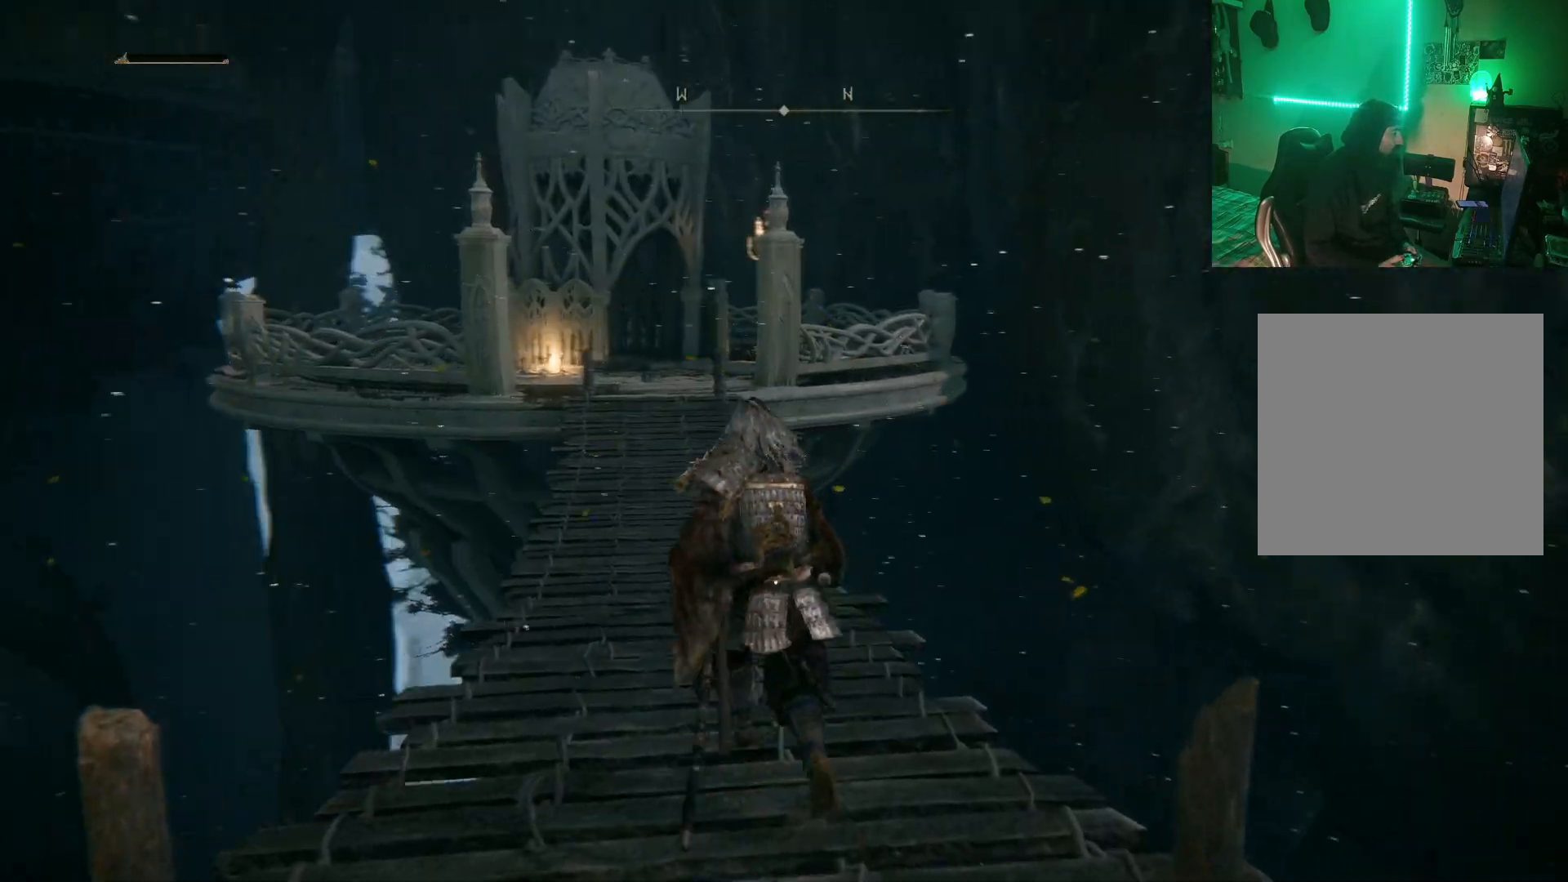
{"buttons": ["B"], "left_stick": "up", "right_stick": "center", "events": [[67, "right_stick", "center"], [333, "B", "down"]]}
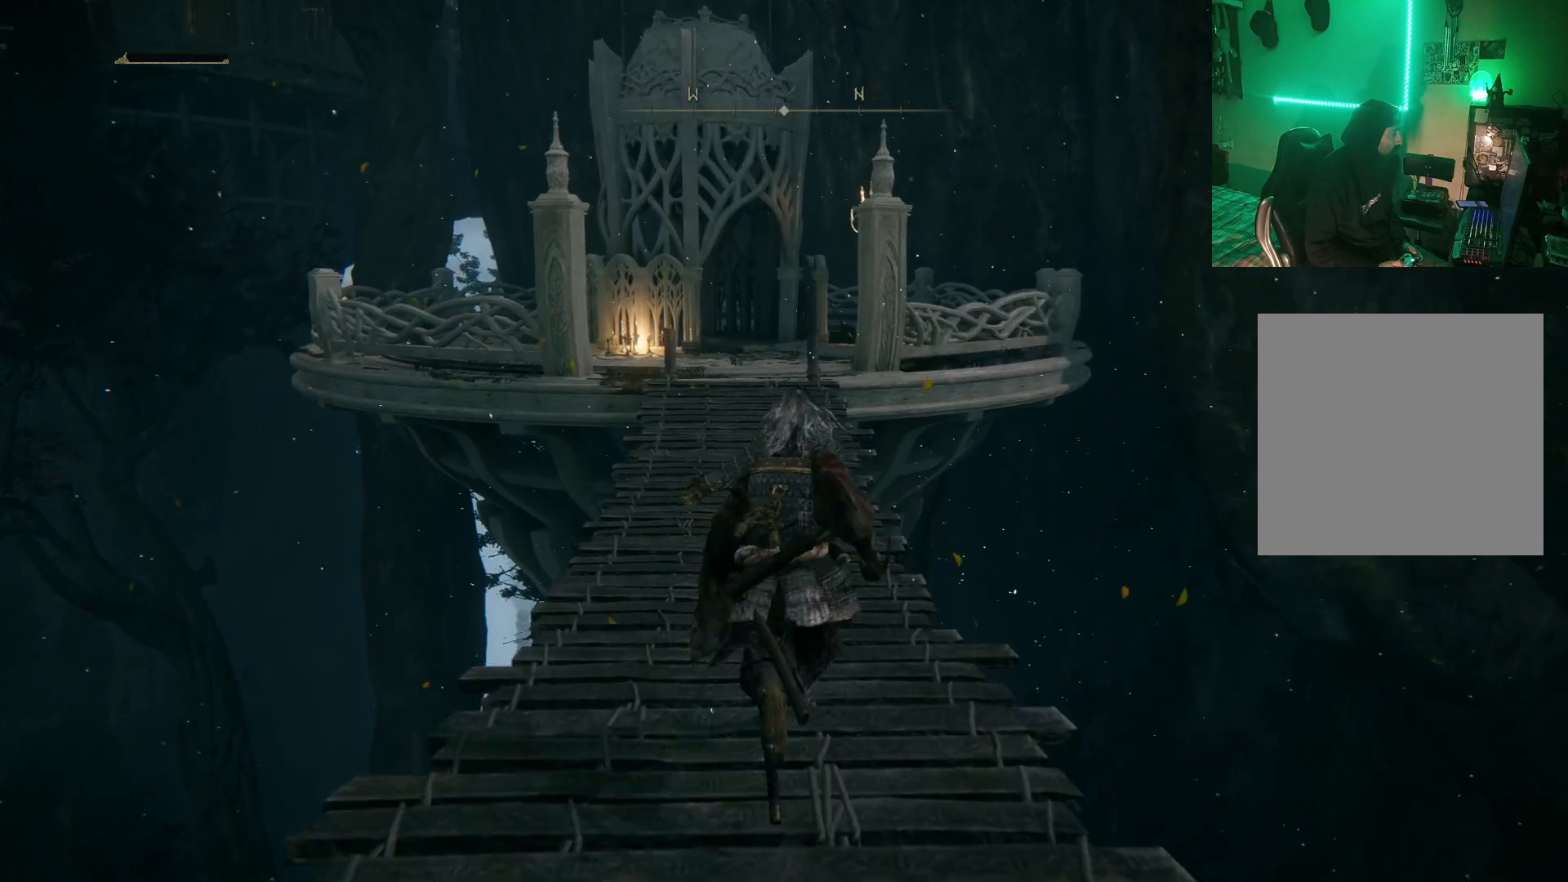
{"buttons": ["B"], "left_stick": "up", "right_stick": "center", "events": []}